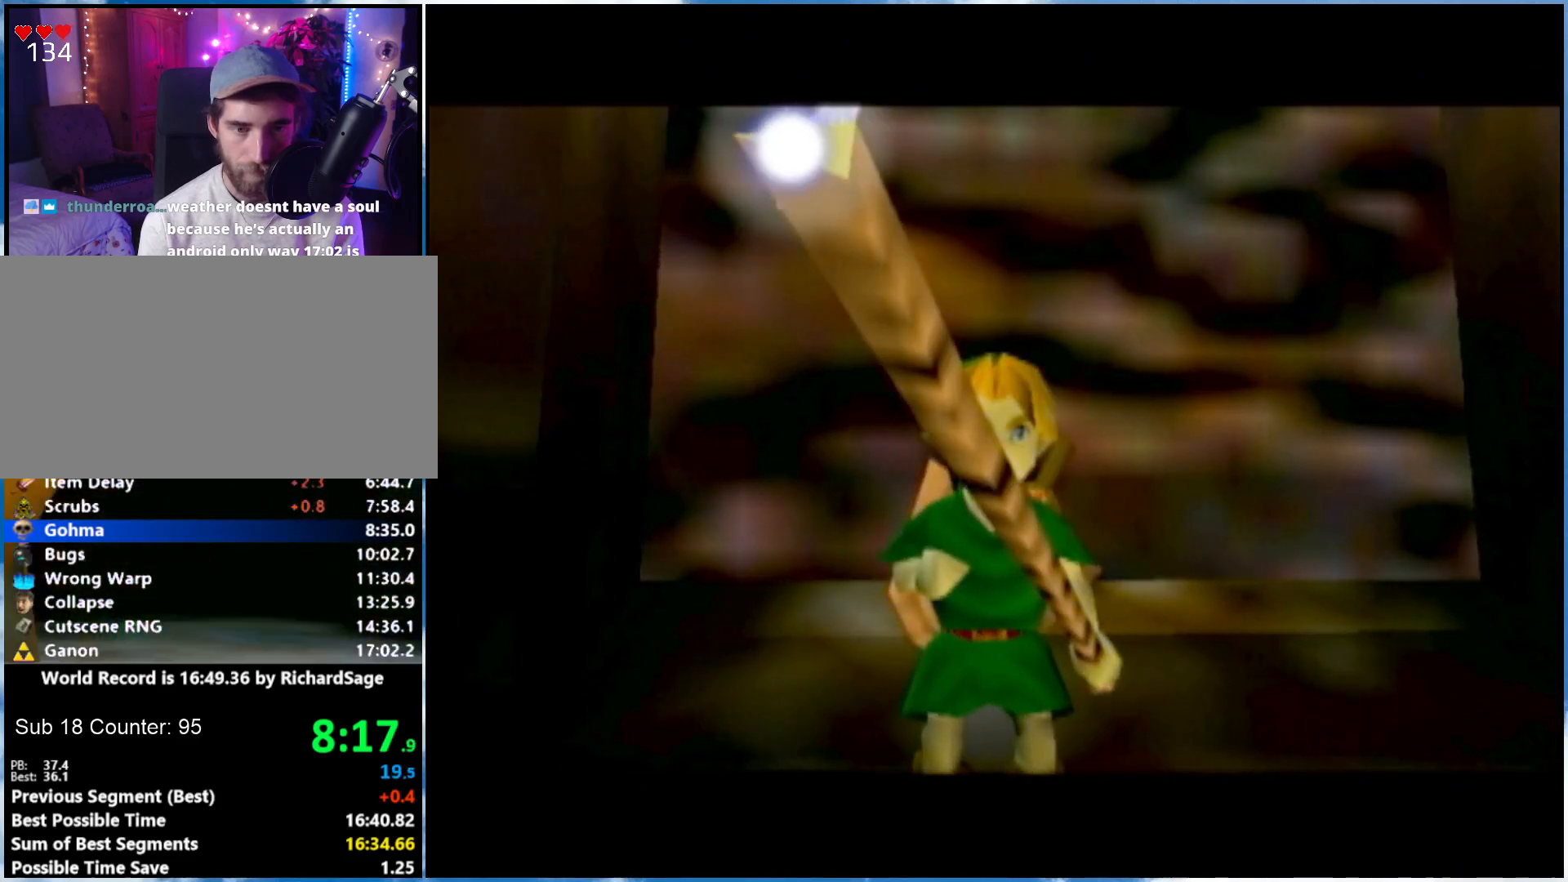
Gameplay with a controller (Nintendo layout); each line is a JSON object with the inputs held at the frame after it. "events" lists button and stick changes between this image and that frame as [ms after this image, input, new state], when the widget could be followed in between. Not read: L3 R3.
{"buttons": [], "left_stick": "down", "right_stick": "center", "events": [[100, "right_stick", "up"], [250, "right_stick", "center"], [317, "left_stick", "down"]]}
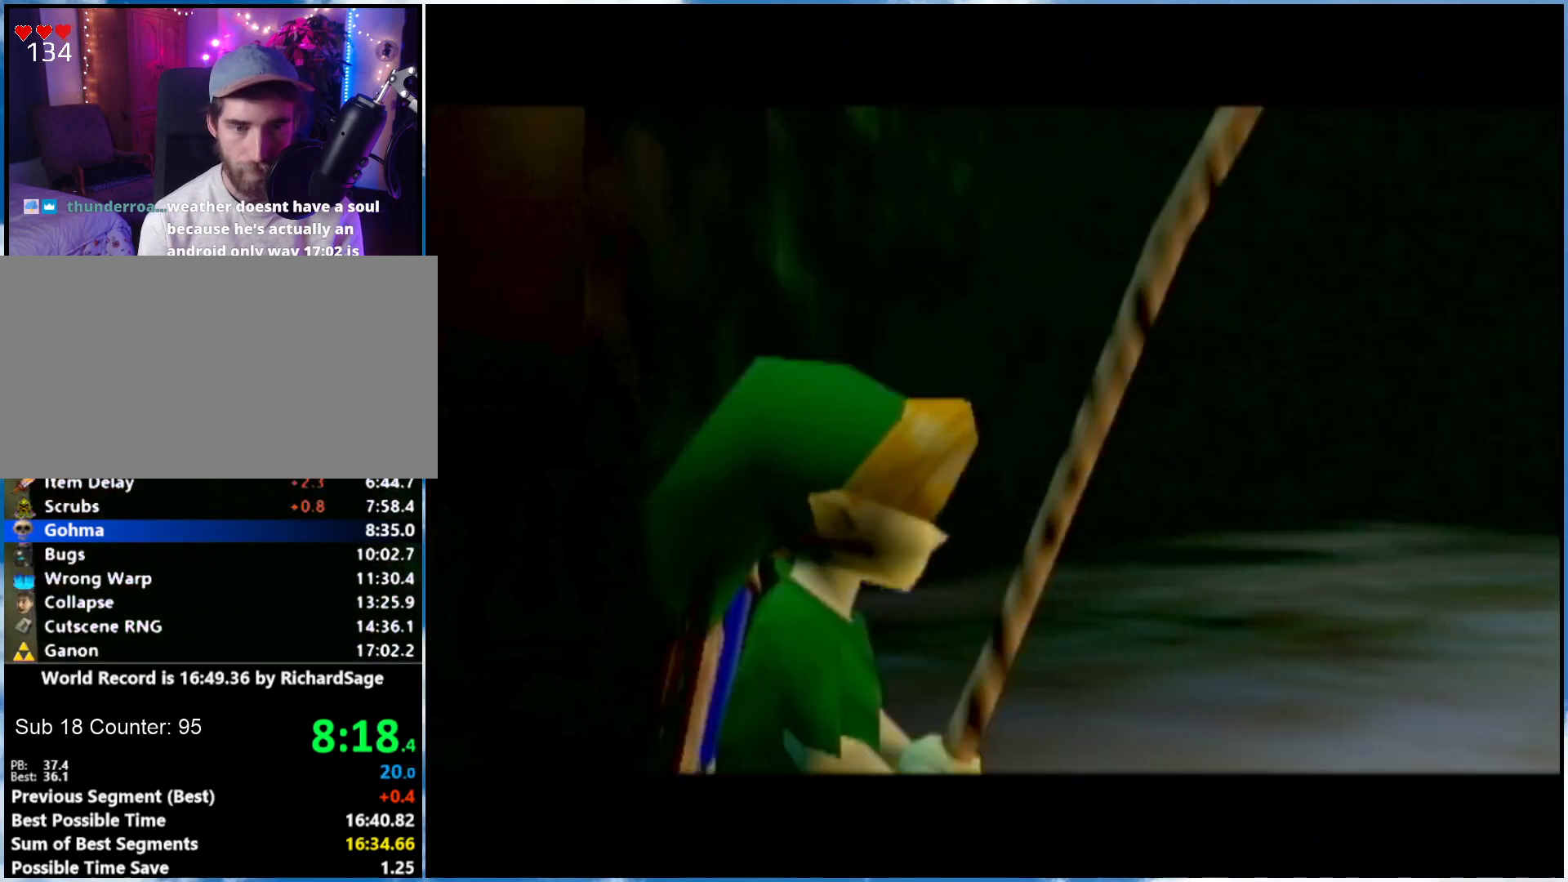
{"buttons": [], "left_stick": "down", "right_stick": "center", "events": []}
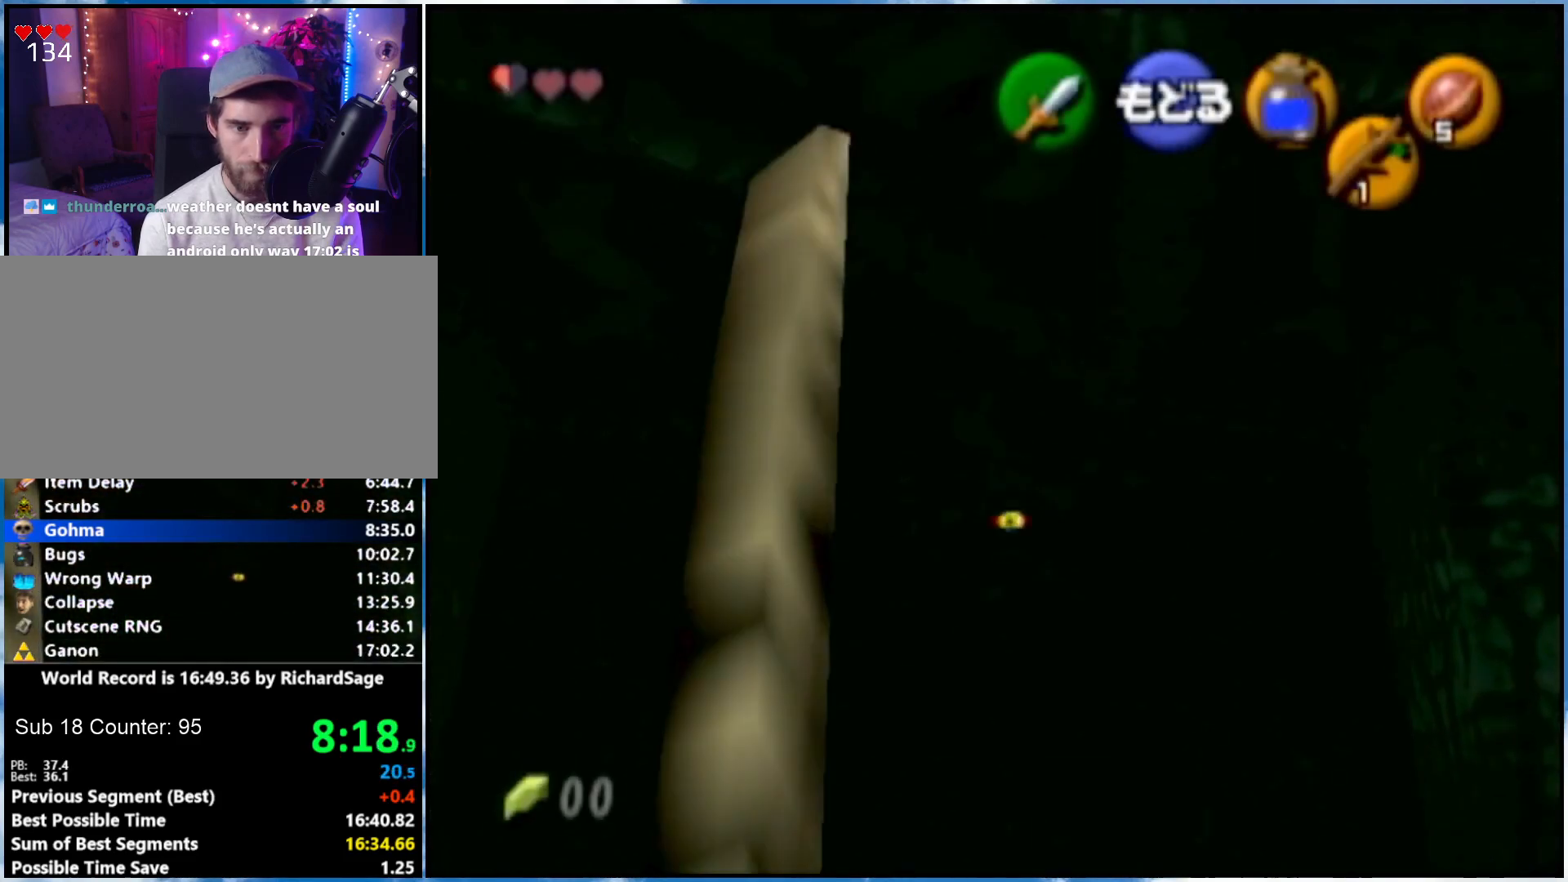
{"buttons": [], "left_stick": "center", "right_stick": "center", "events": [[467, "left_stick", "center"]]}
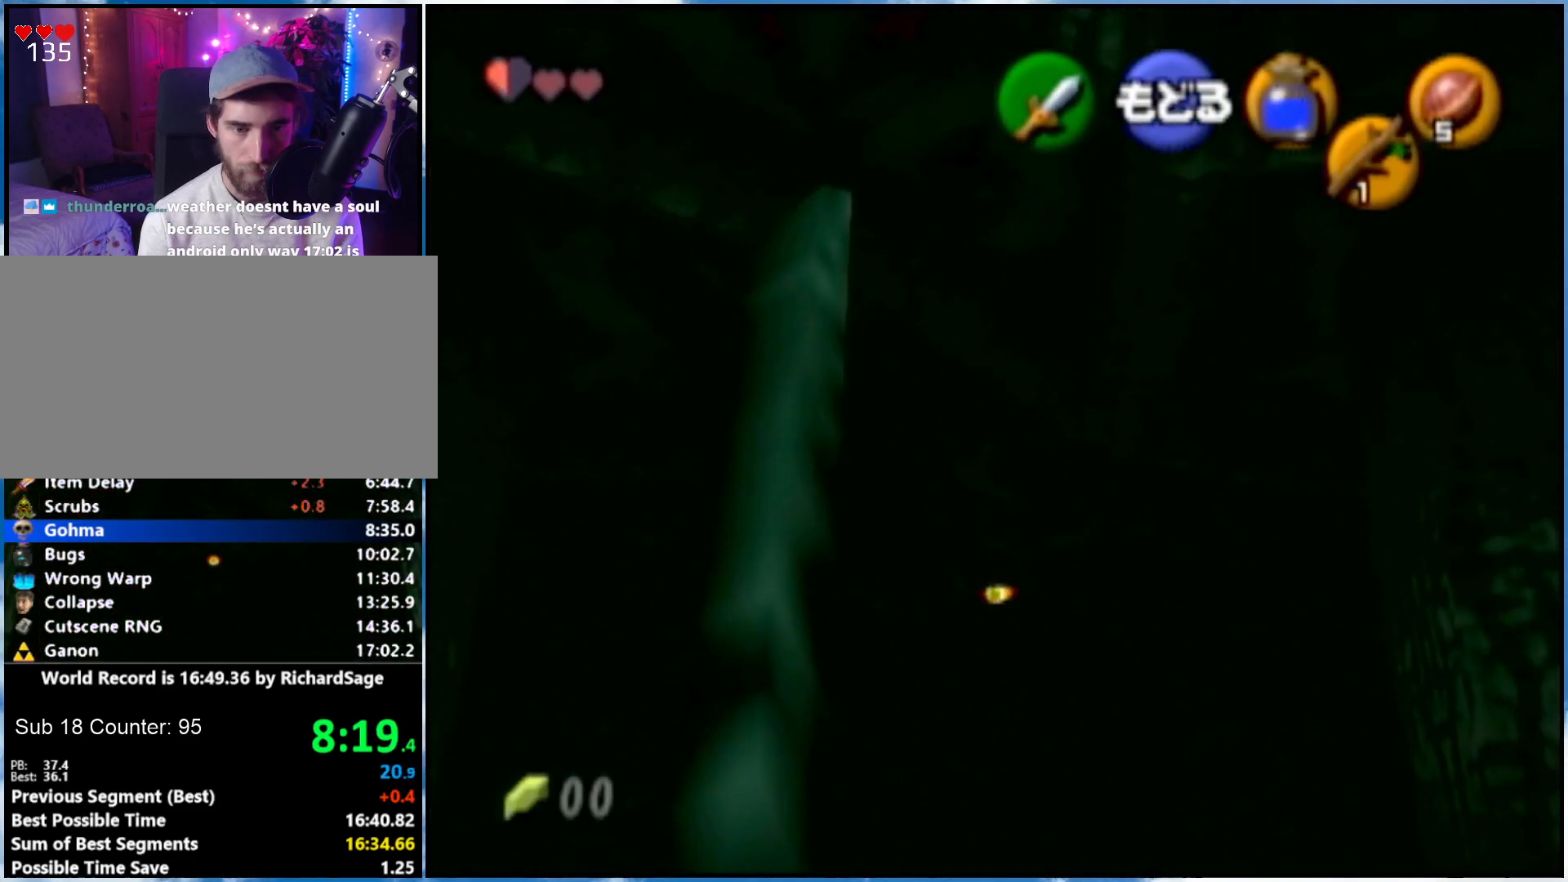
{"buttons": [], "left_stick": "down", "right_stick": "center", "events": [[183, "left_stick", "down"]]}
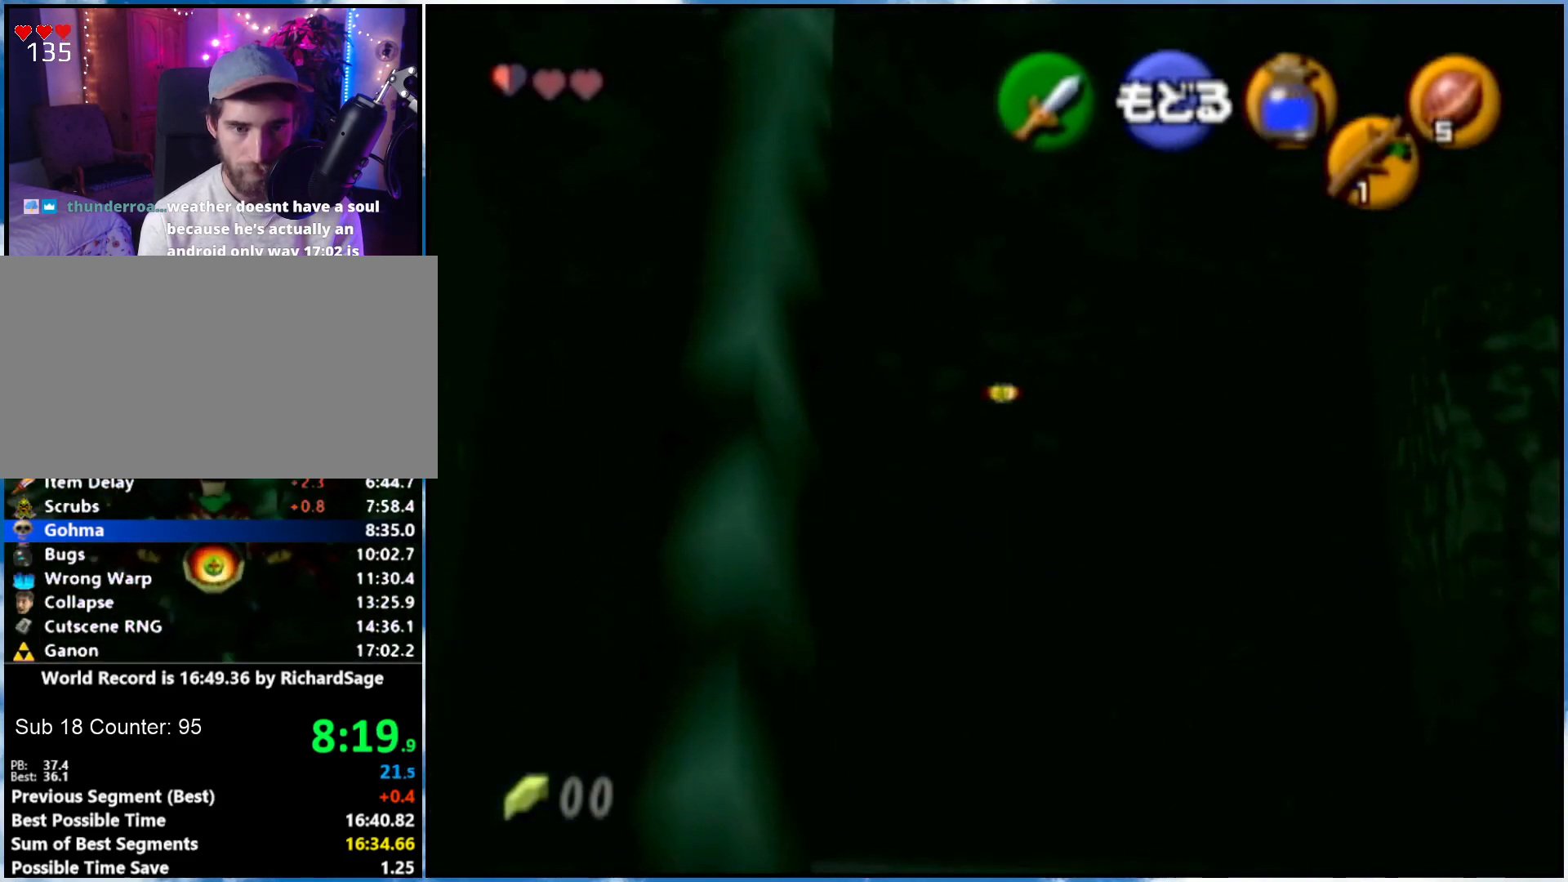
{"buttons": [], "left_stick": "down", "right_stick": "center", "events": []}
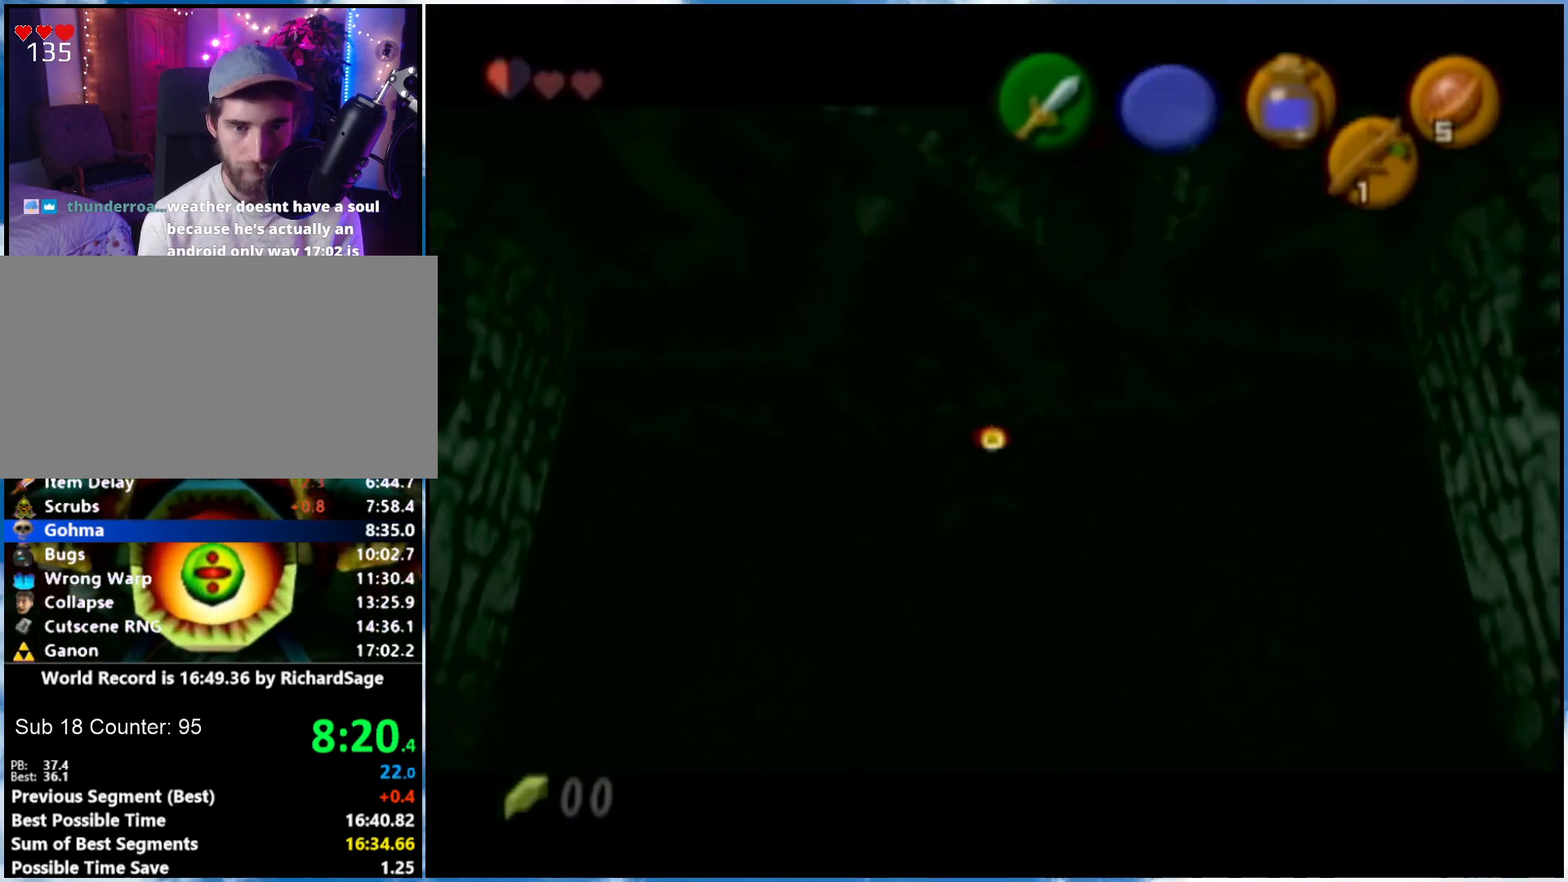
{"buttons": [], "left_stick": "center", "right_stick": "center", "events": [[33, "left_stick", "center"], [150, "L1", "down"], [150, "R1", "down"], [250, "L1", "up"], [250, "R1", "up"], [367, "L1", "down"], [467, "L1", "up"]]}
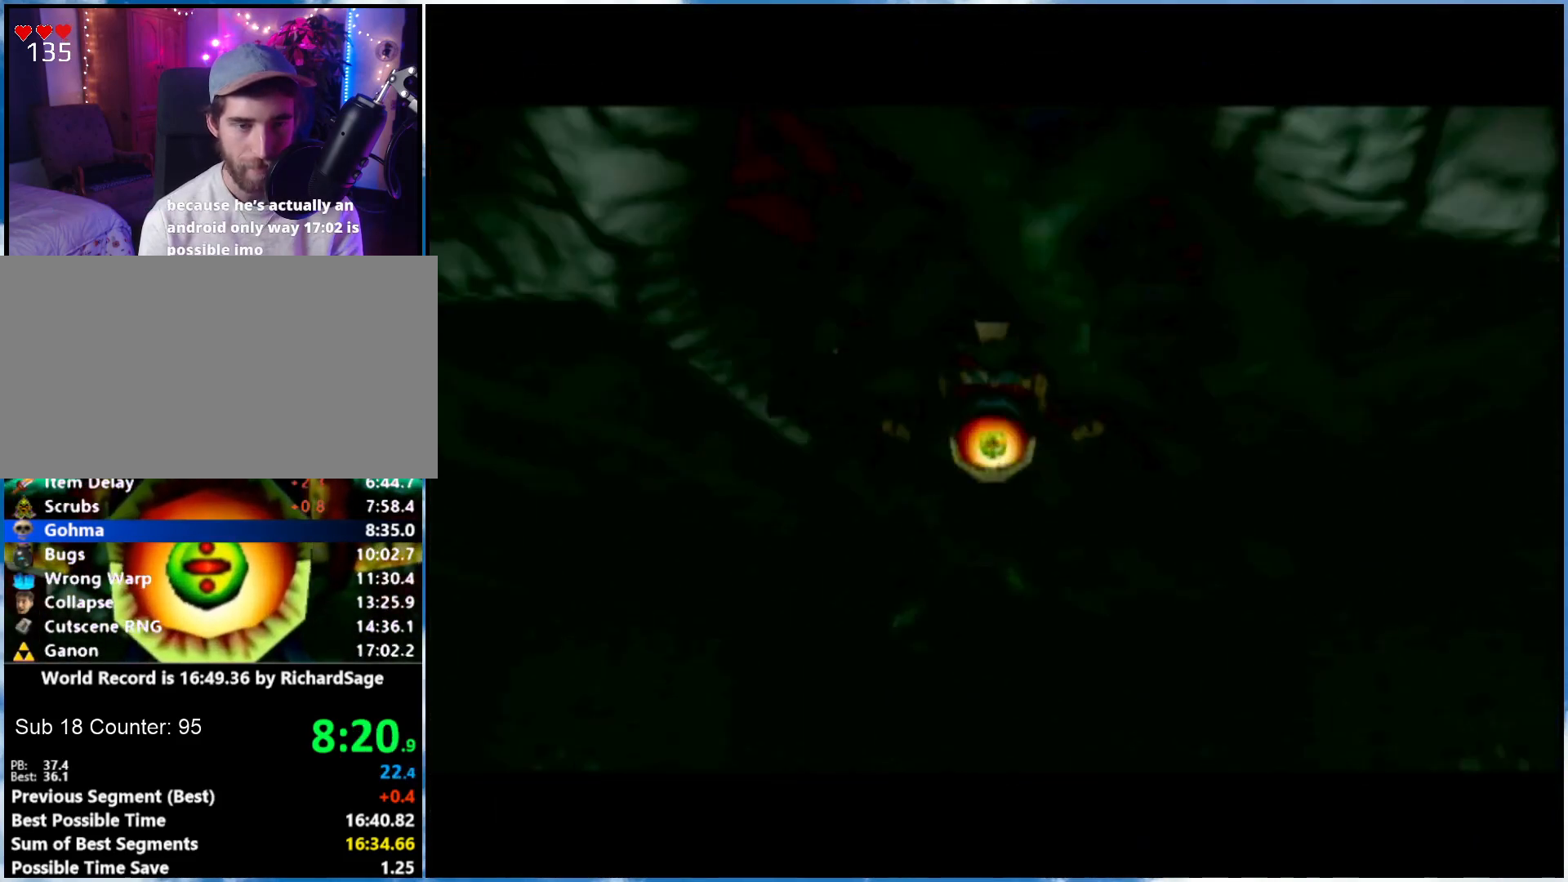
{"buttons": [], "left_stick": "center", "right_stick": "center", "events": []}
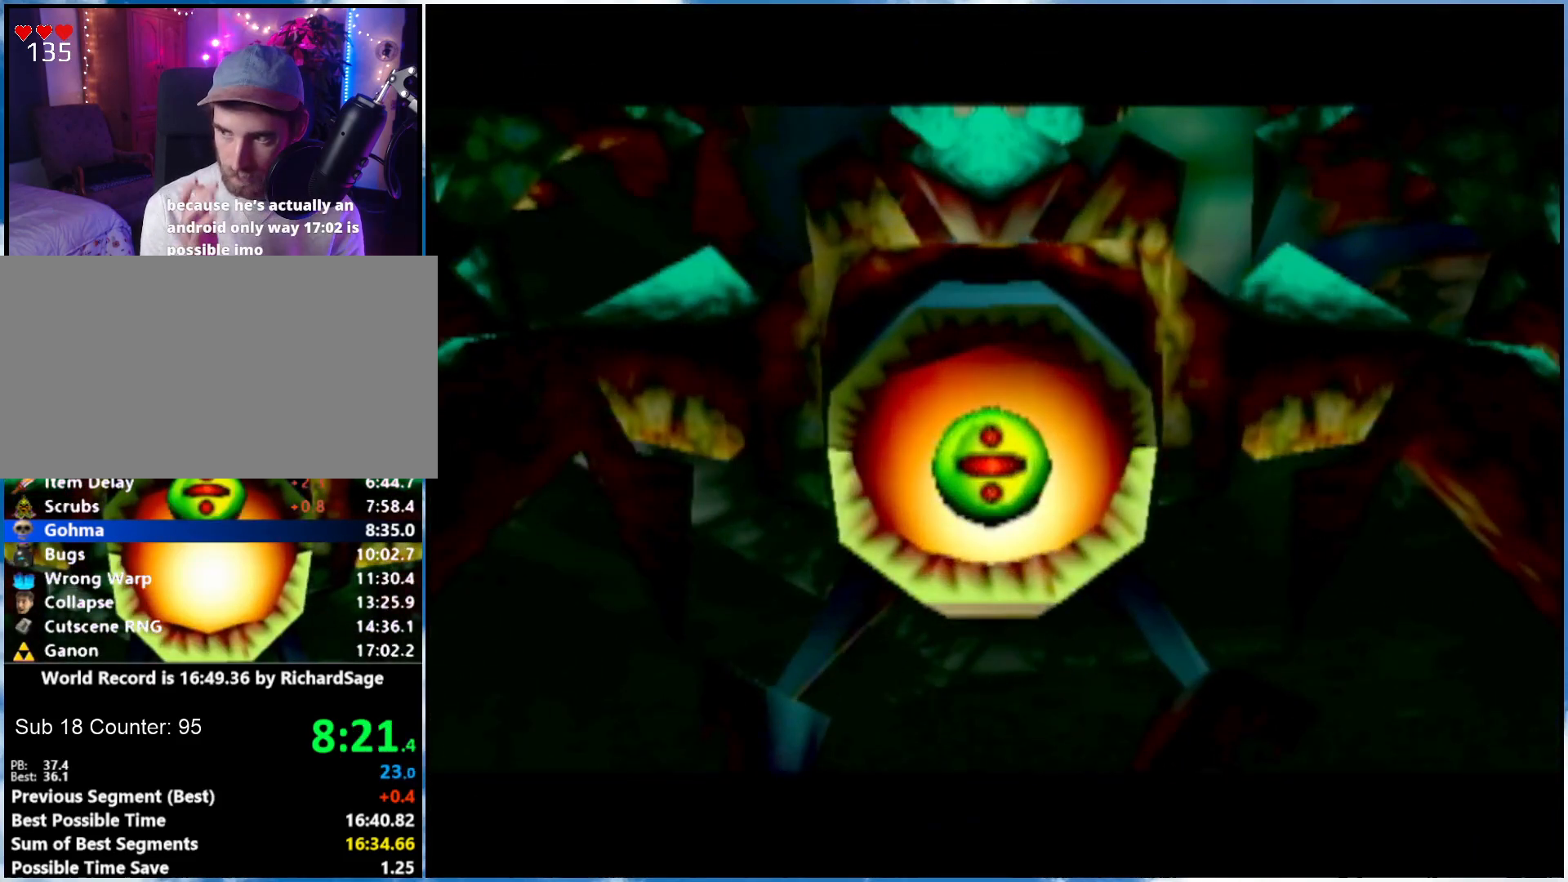
{"buttons": [], "left_stick": "center", "right_stick": "center", "events": []}
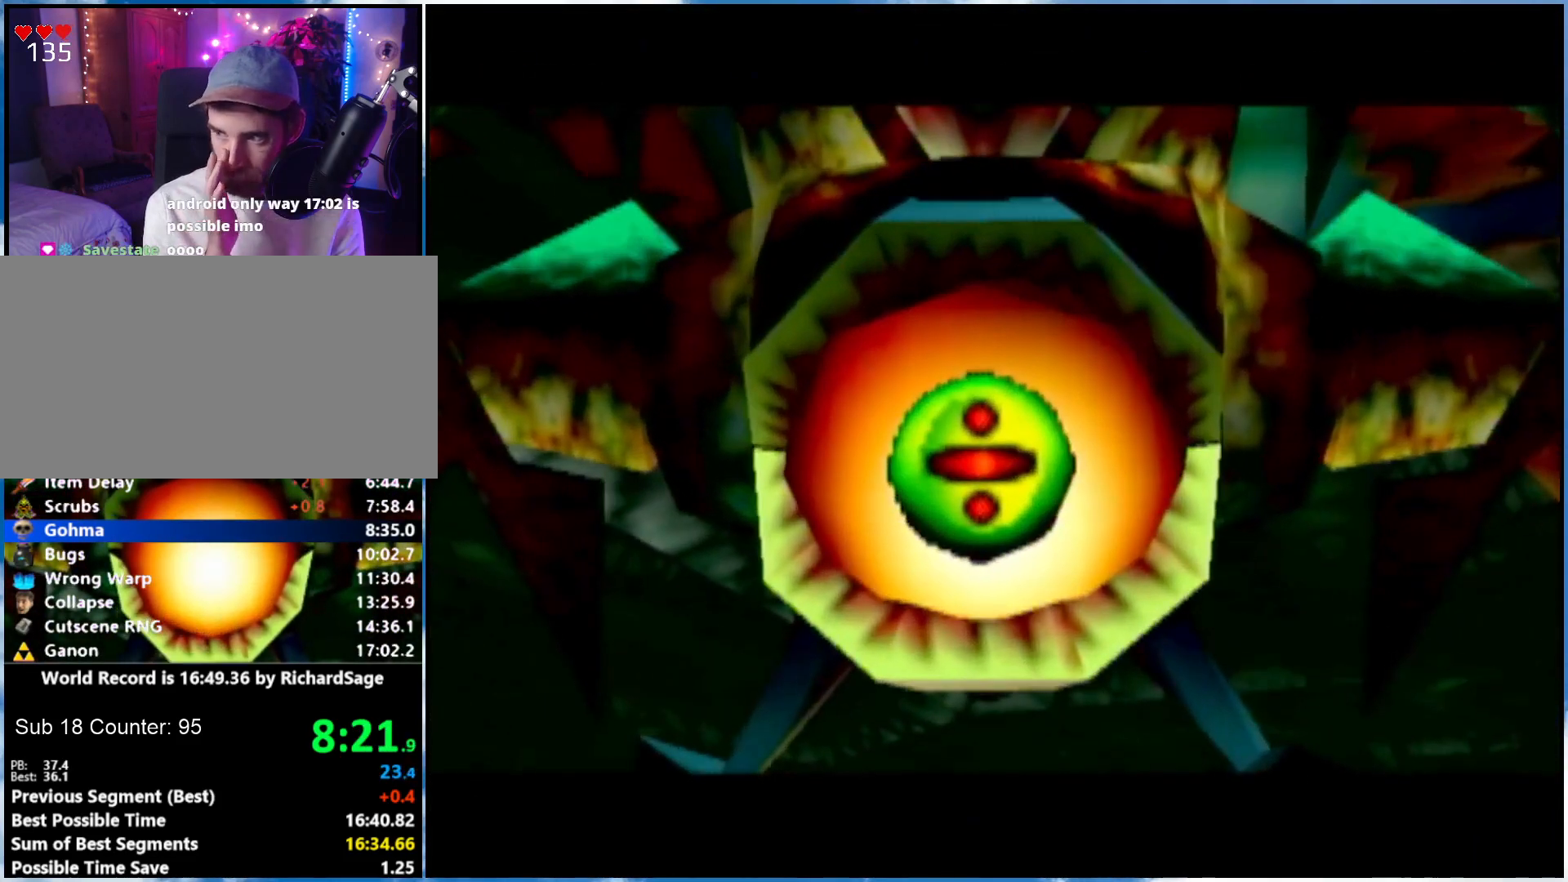
{"buttons": [], "left_stick": "center", "right_stick": "center", "events": []}
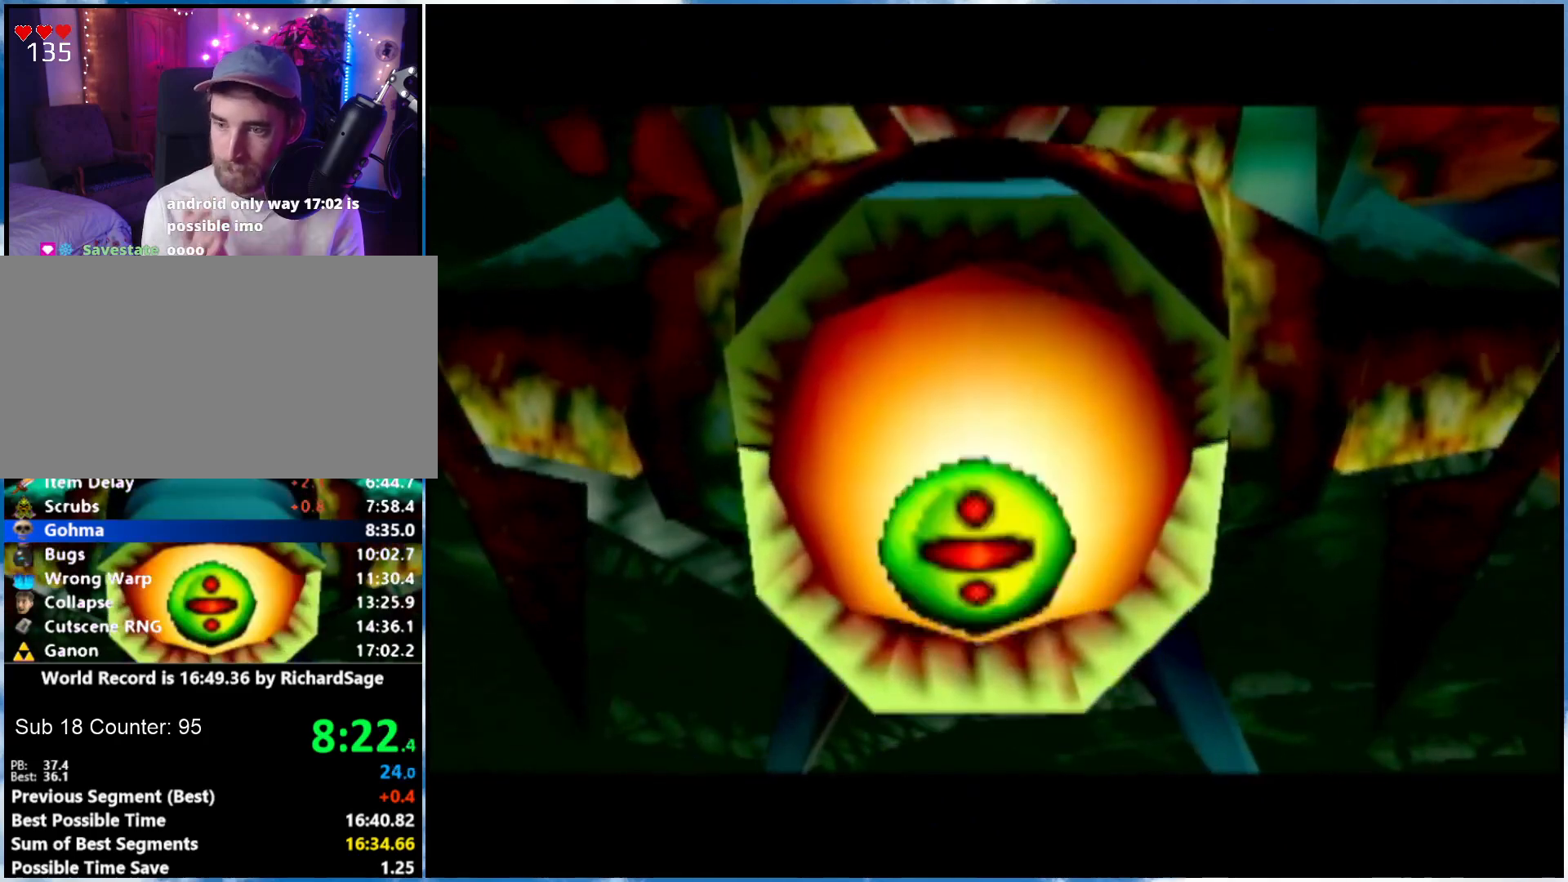
{"buttons": [], "left_stick": "center", "right_stick": "center", "events": []}
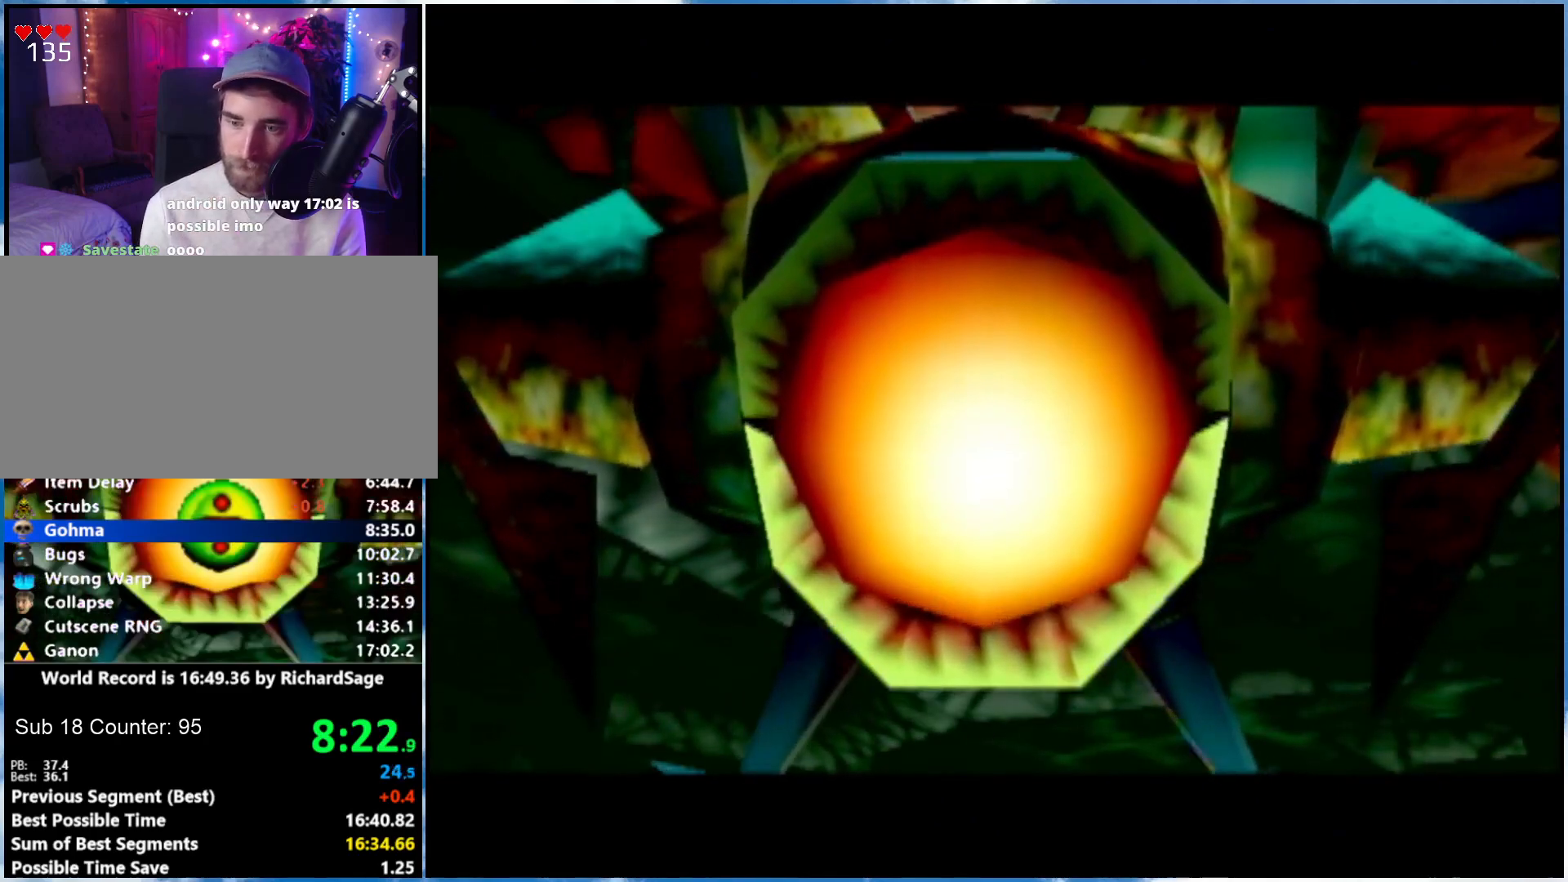
{"buttons": [], "left_stick": "center", "right_stick": "center", "events": []}
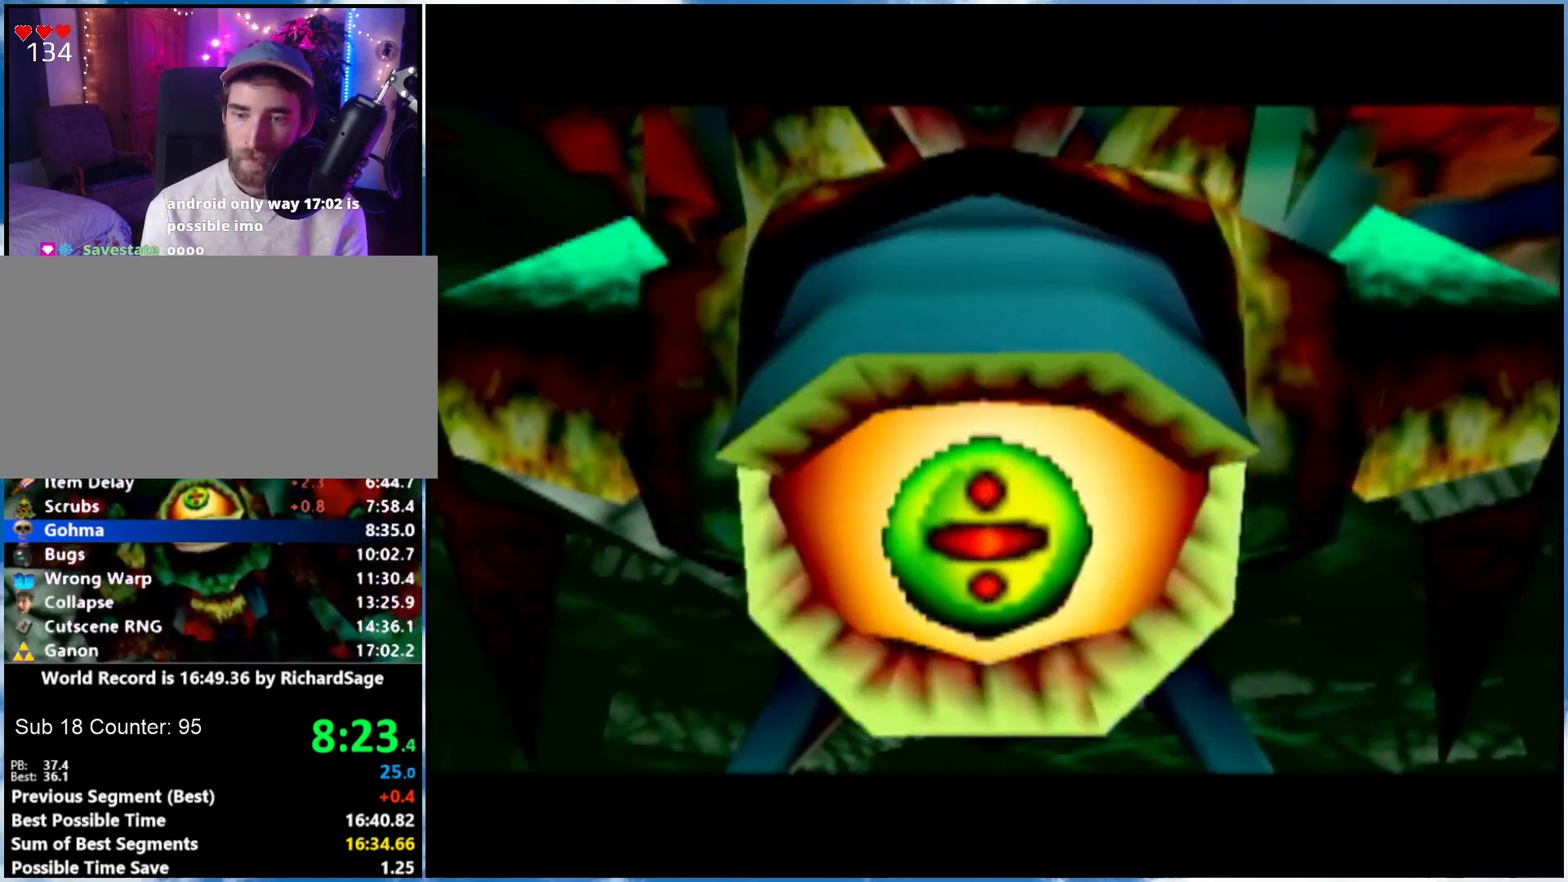
{"buttons": [], "left_stick": "center", "right_stick": "center", "events": []}
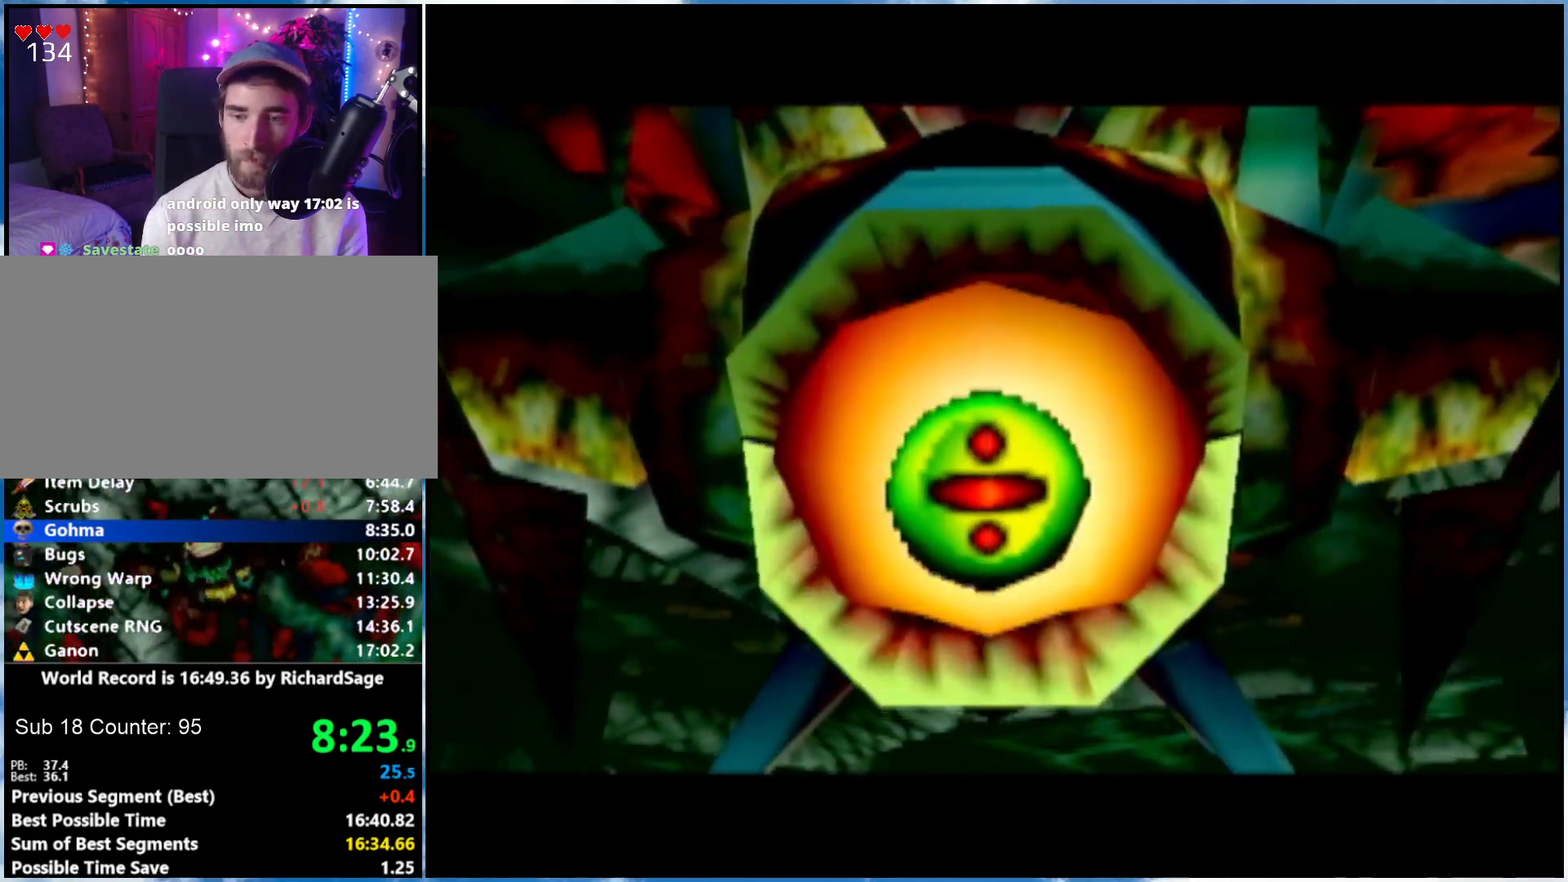
{"buttons": [], "left_stick": "up", "right_stick": "center", "events": [[433, "left_stick", "up"]]}
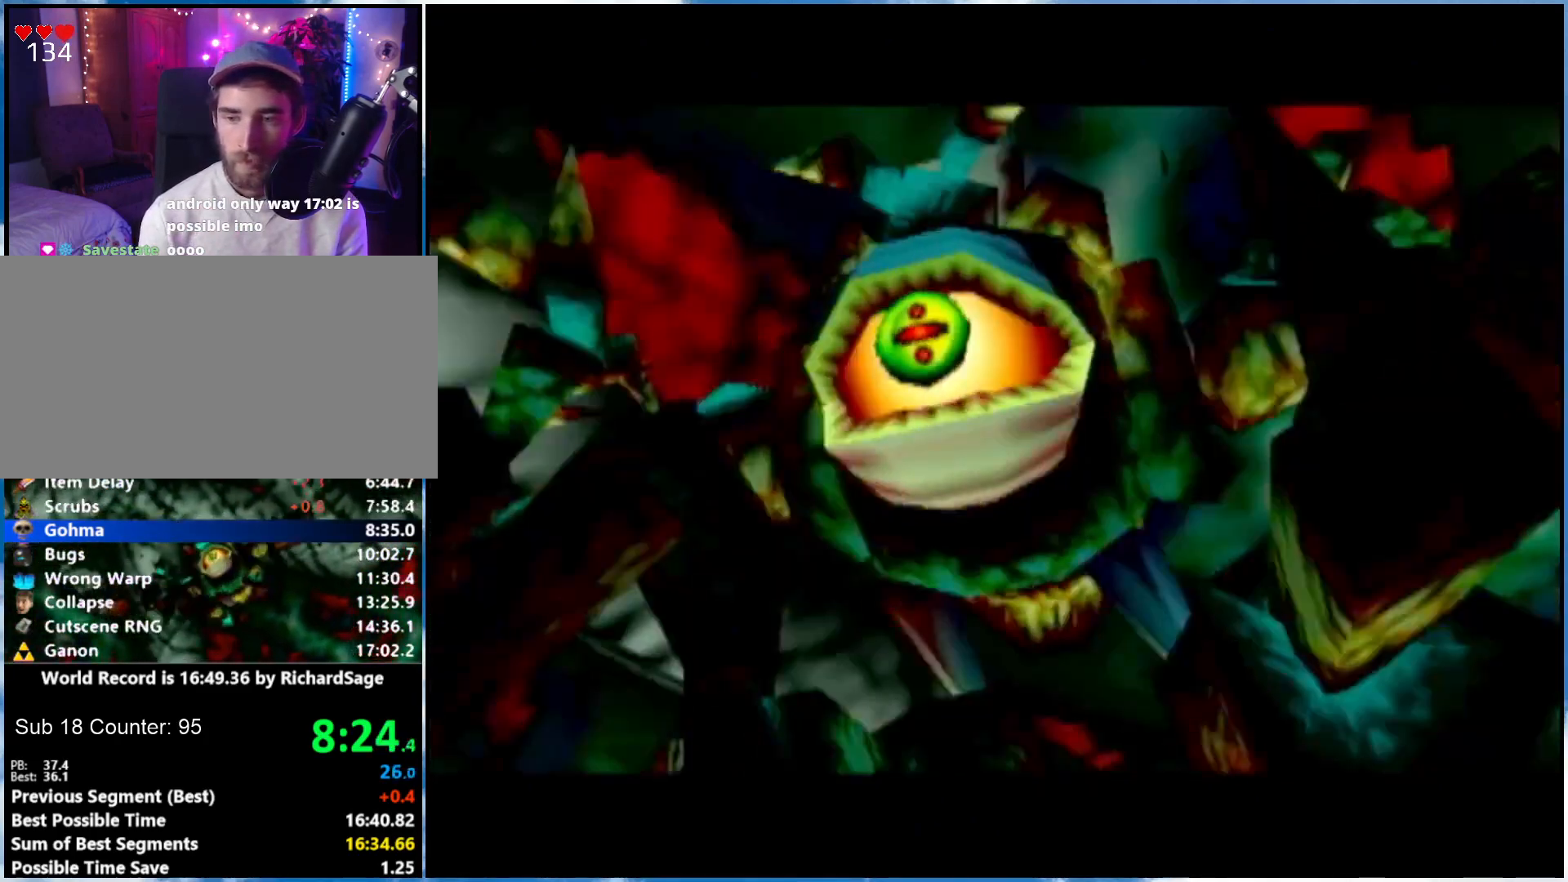
{"buttons": [], "left_stick": "up", "right_stick": "center", "events": []}
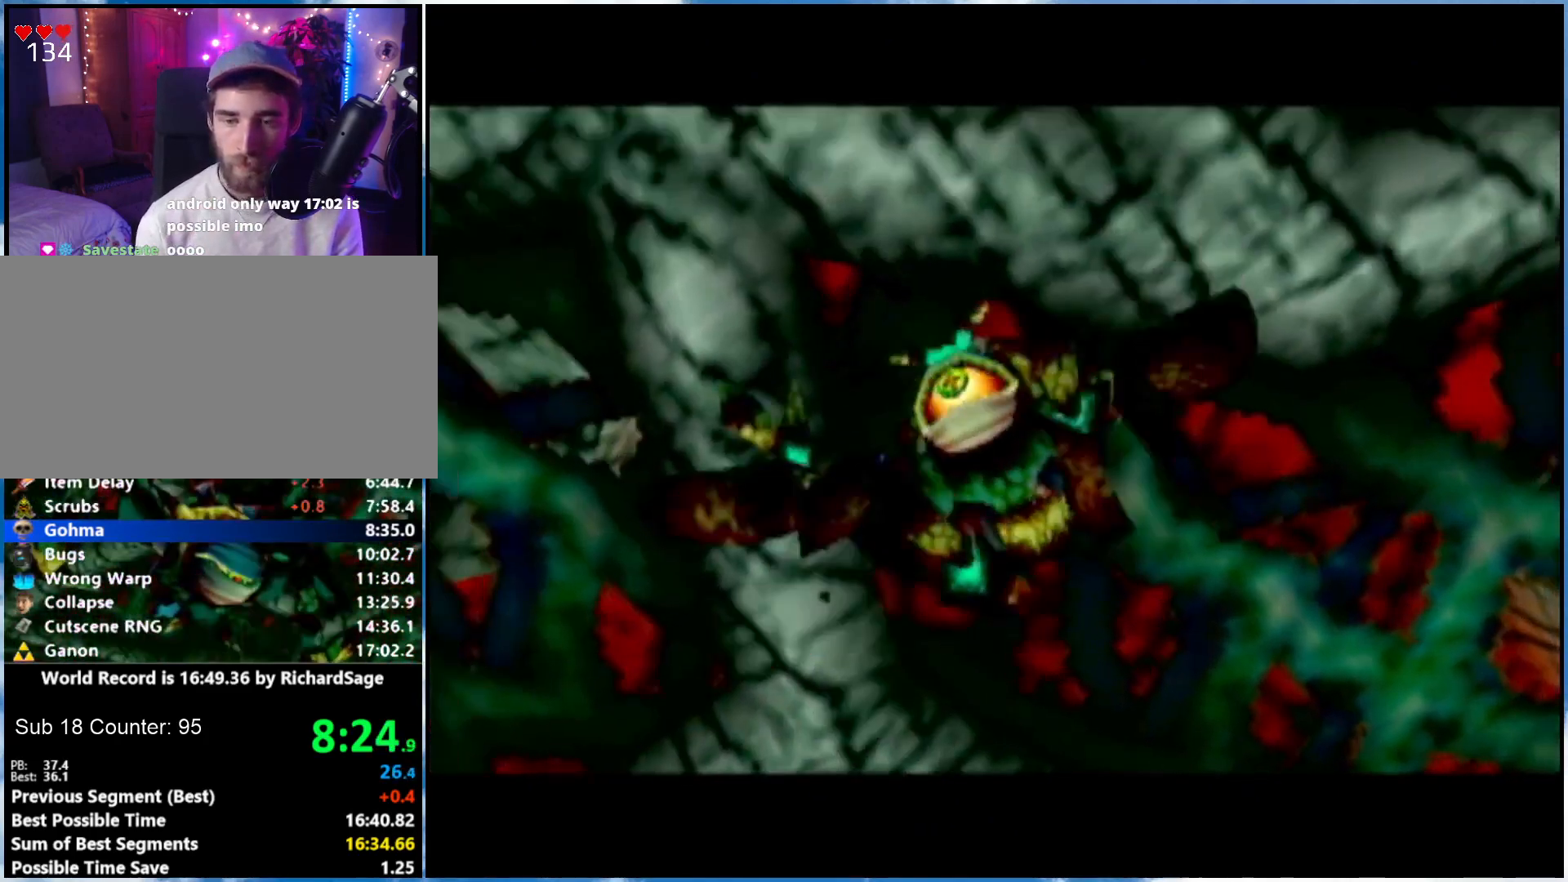
{"buttons": [], "left_stick": "up", "right_stick": "center", "events": []}
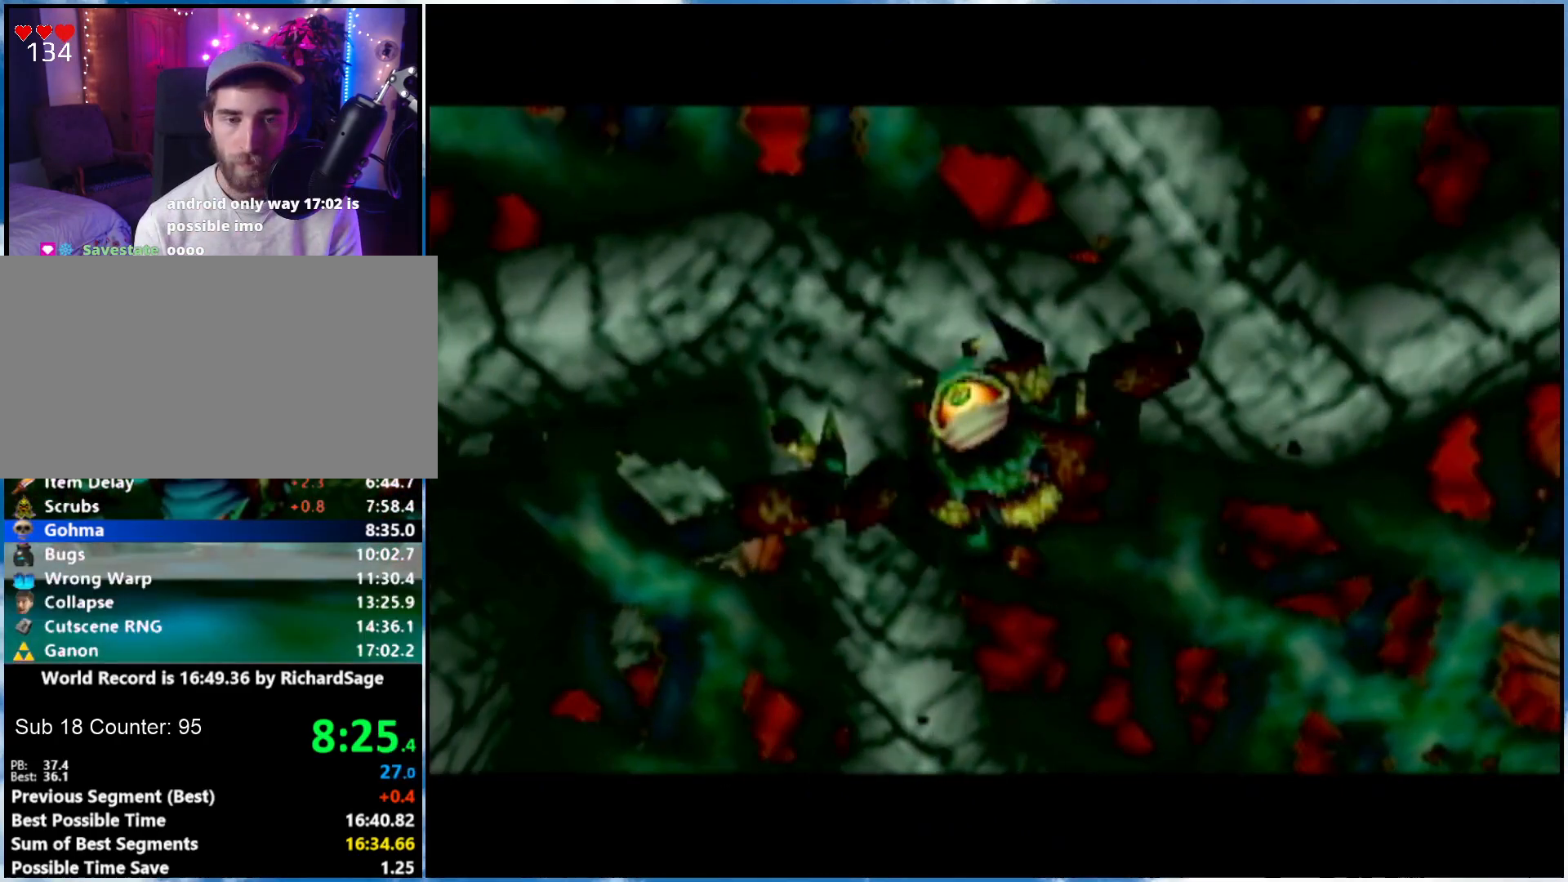
{"buttons": [], "left_stick": "up", "right_stick": "center", "events": []}
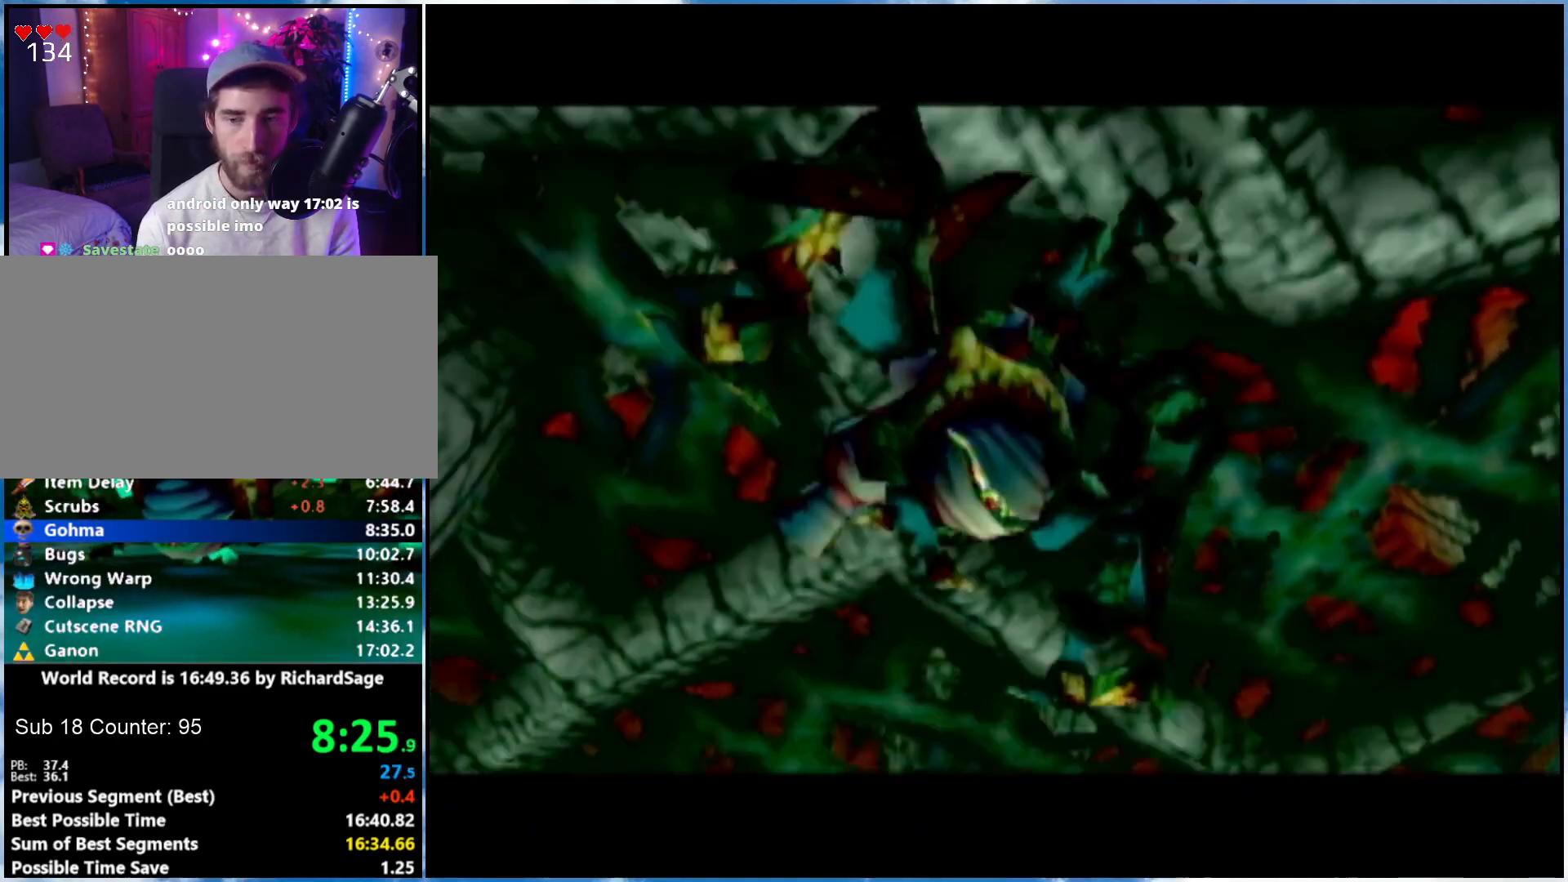
{"buttons": [], "left_stick": "up", "right_stick": "center", "events": []}
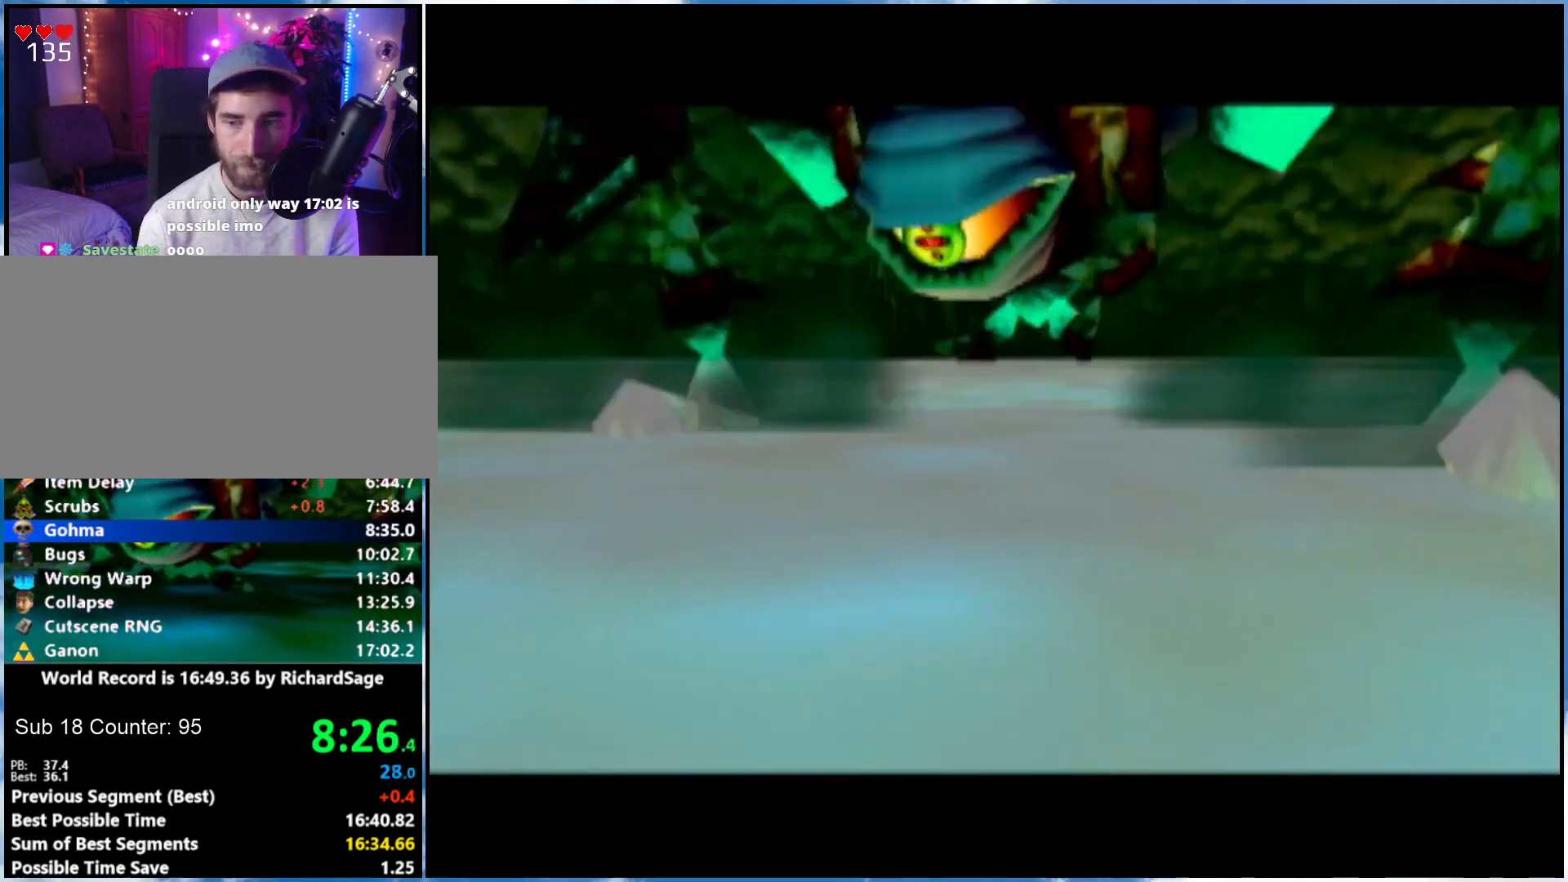
{"buttons": [], "left_stick": "up", "right_stick": "center", "events": []}
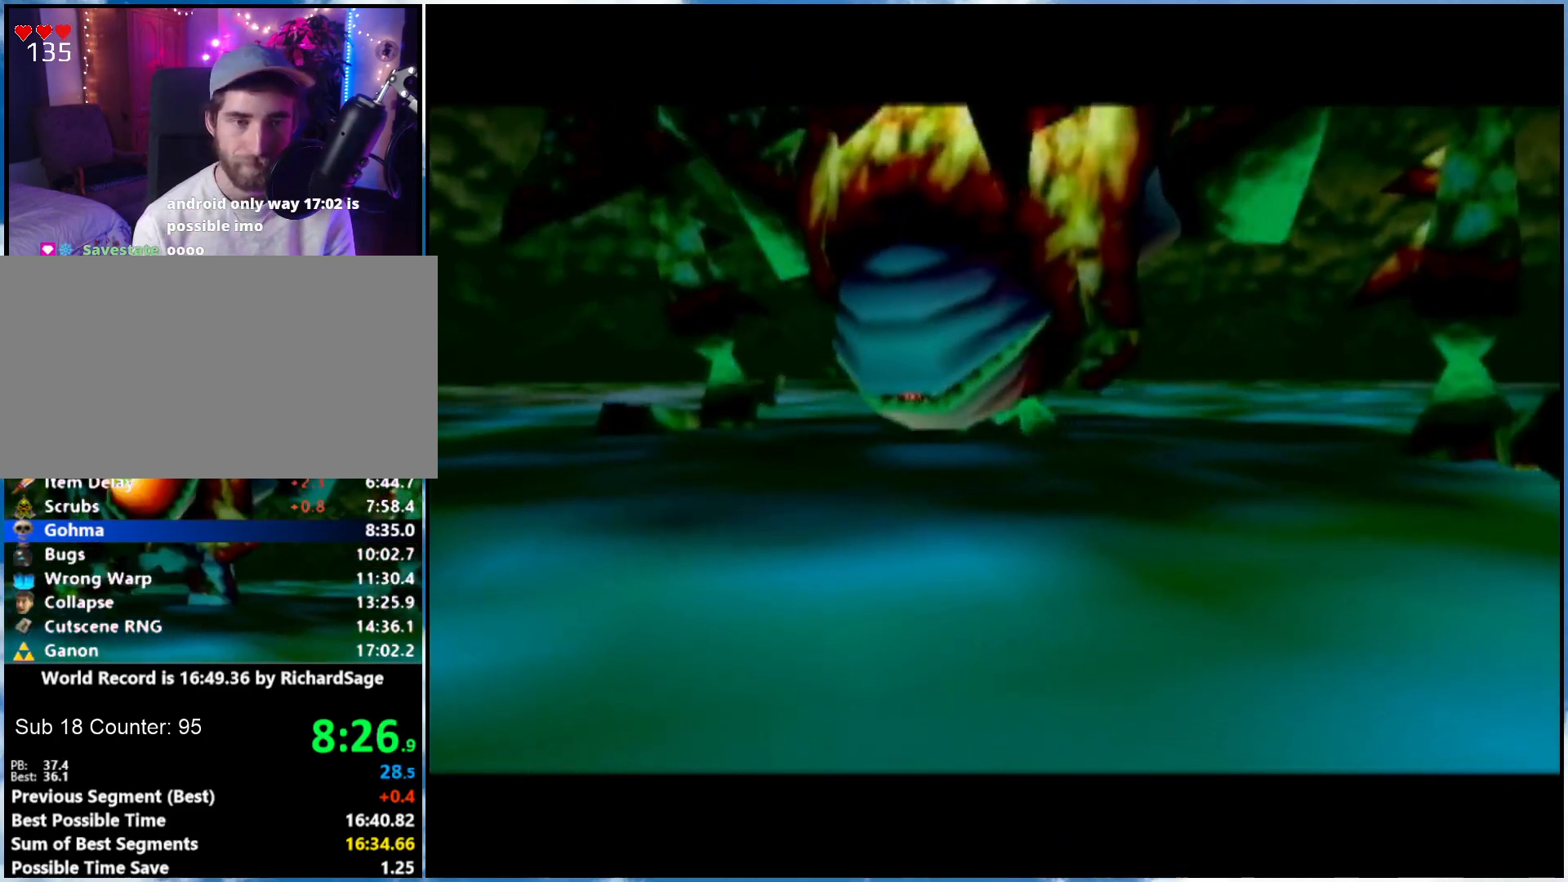
{"buttons": [], "left_stick": "up", "right_stick": "center", "events": []}
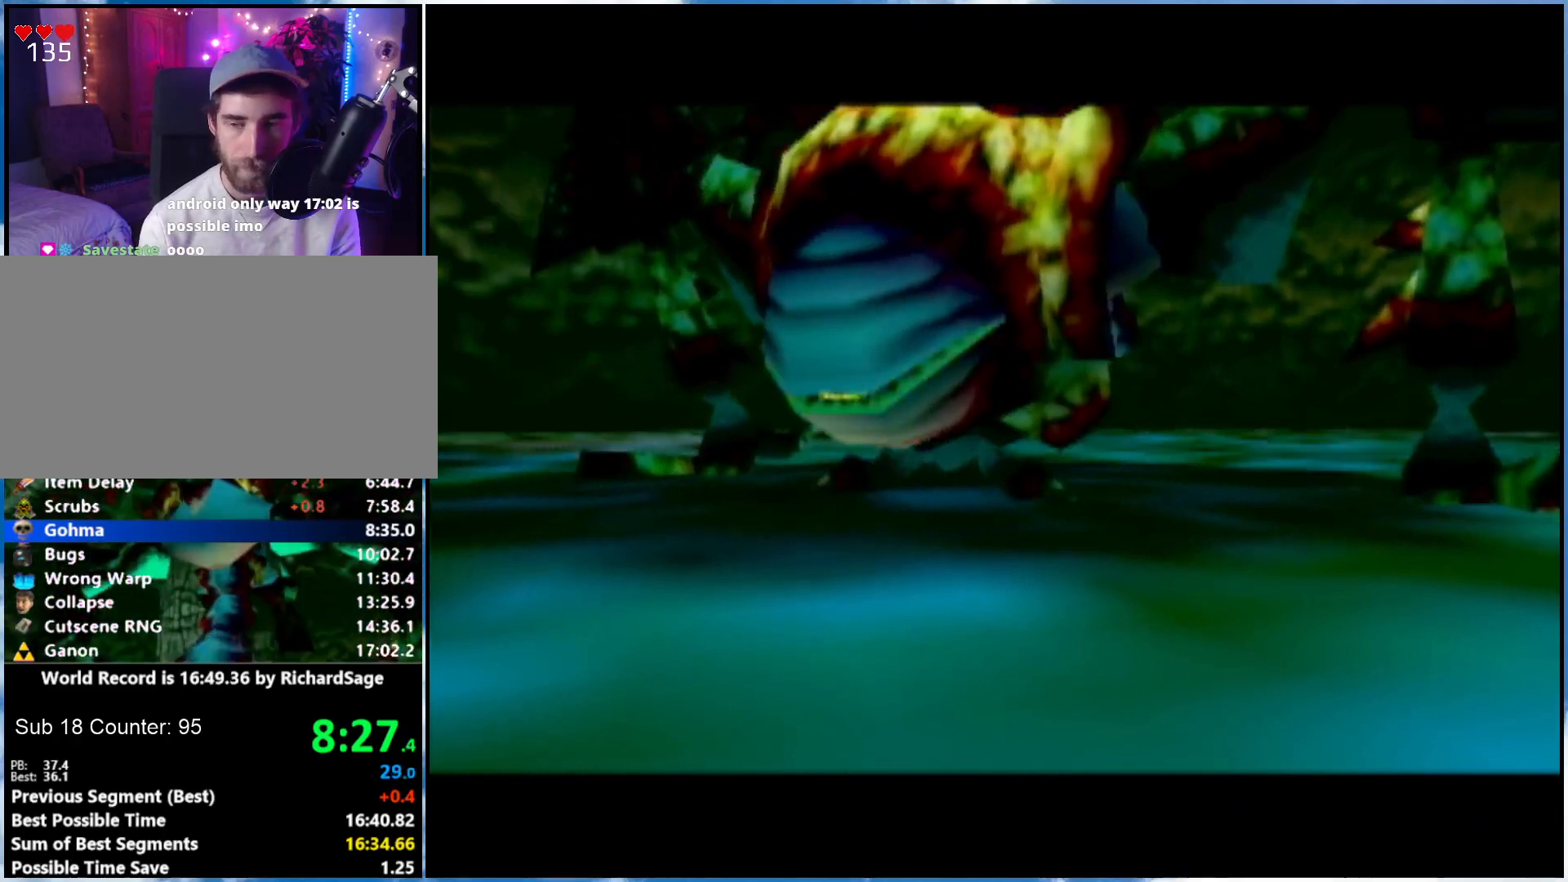
{"buttons": [], "left_stick": "up", "right_stick": "center", "events": []}
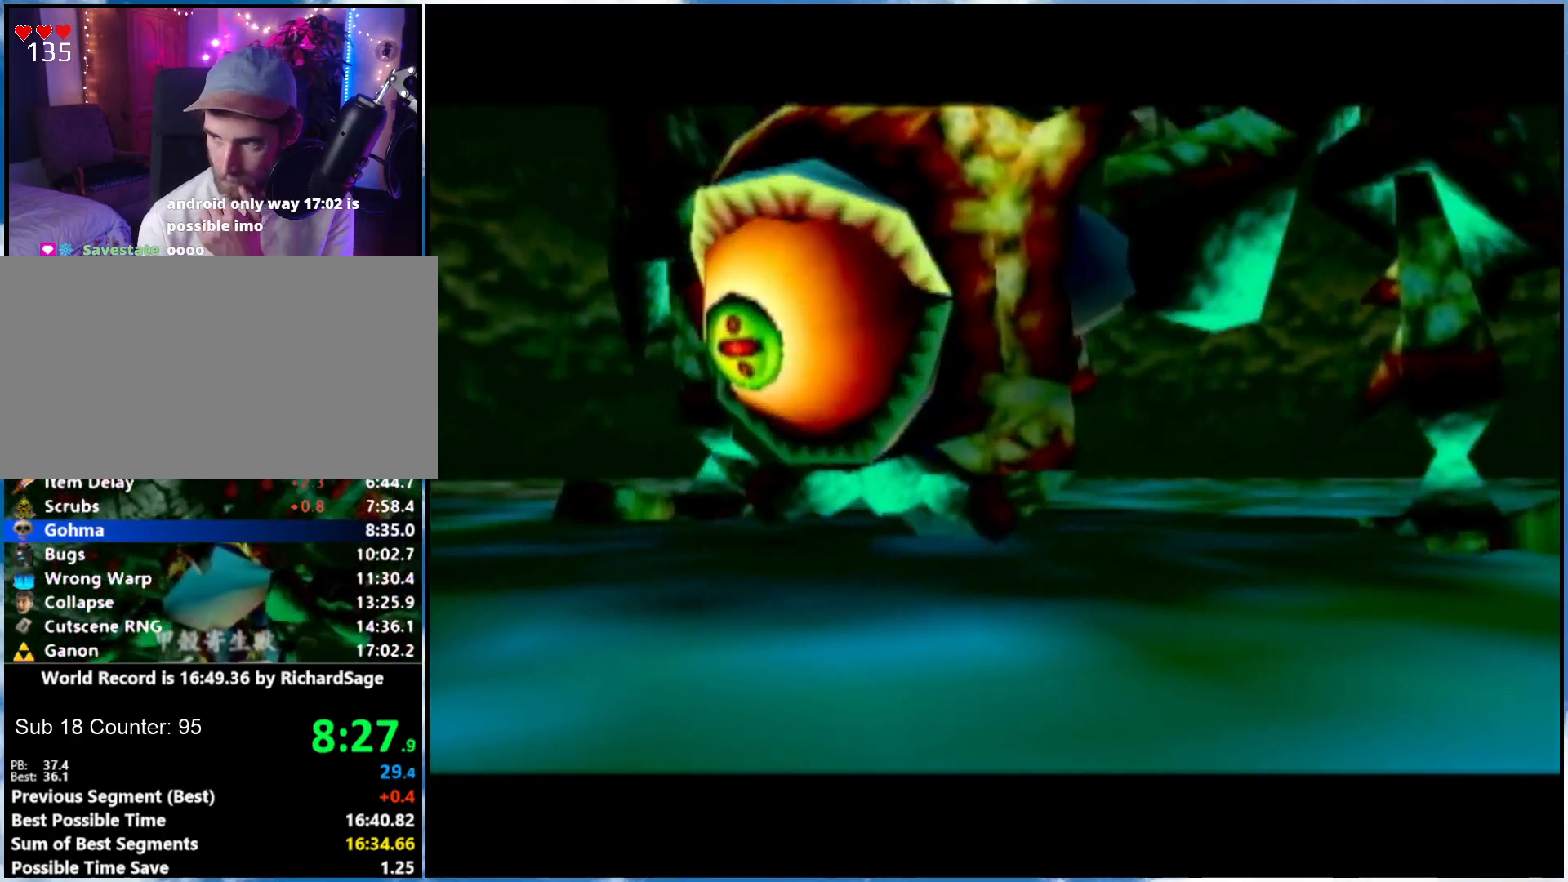
{"buttons": [], "left_stick": "up", "right_stick": "center", "events": []}
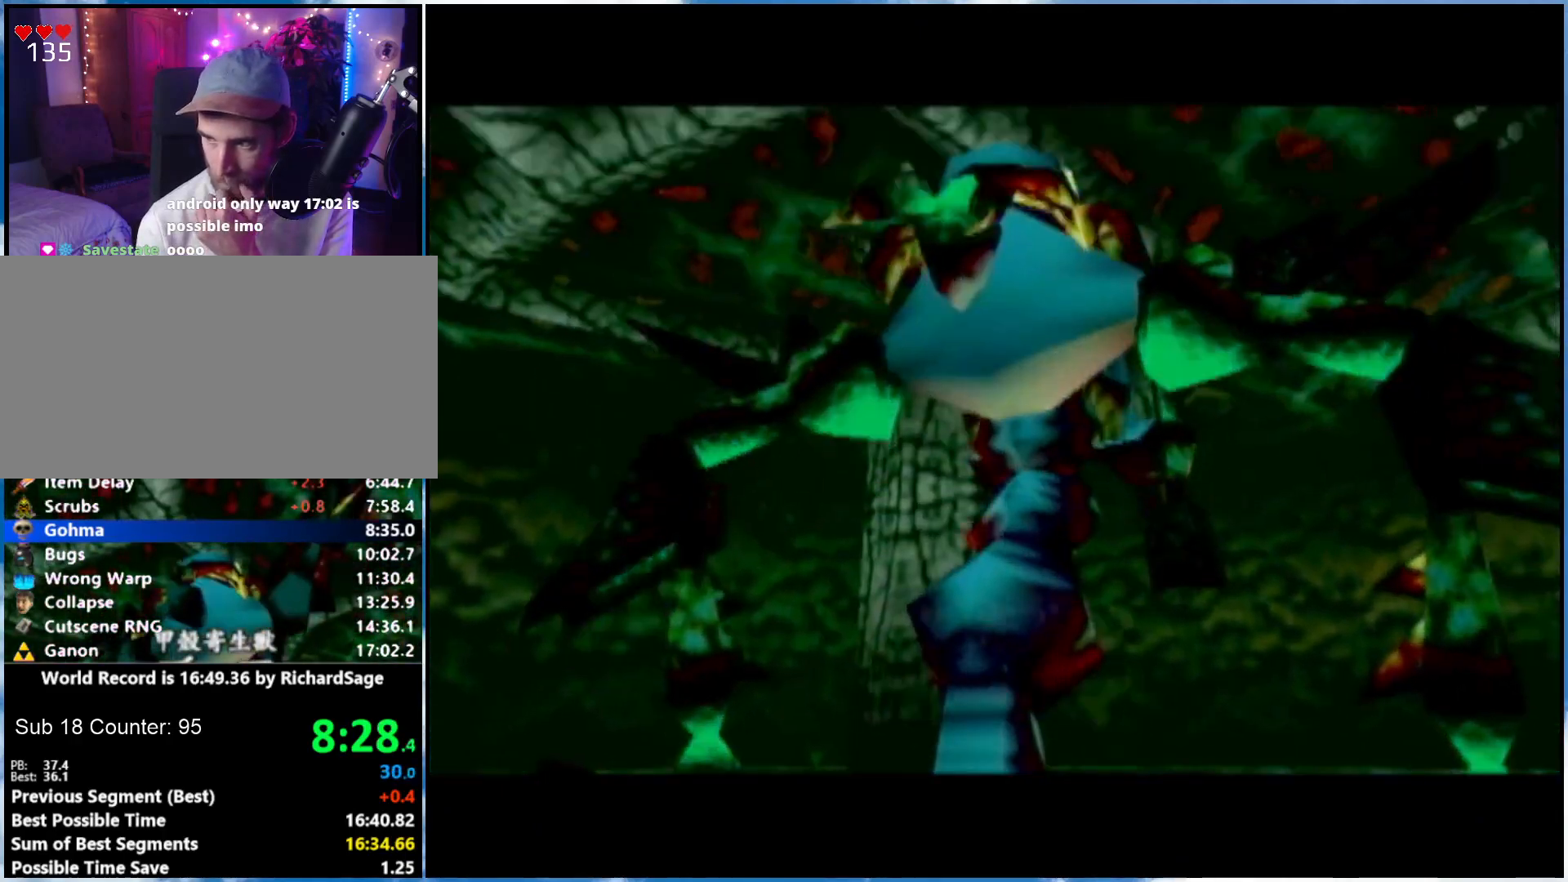
{"buttons": [], "left_stick": "up", "right_stick": "center", "events": []}
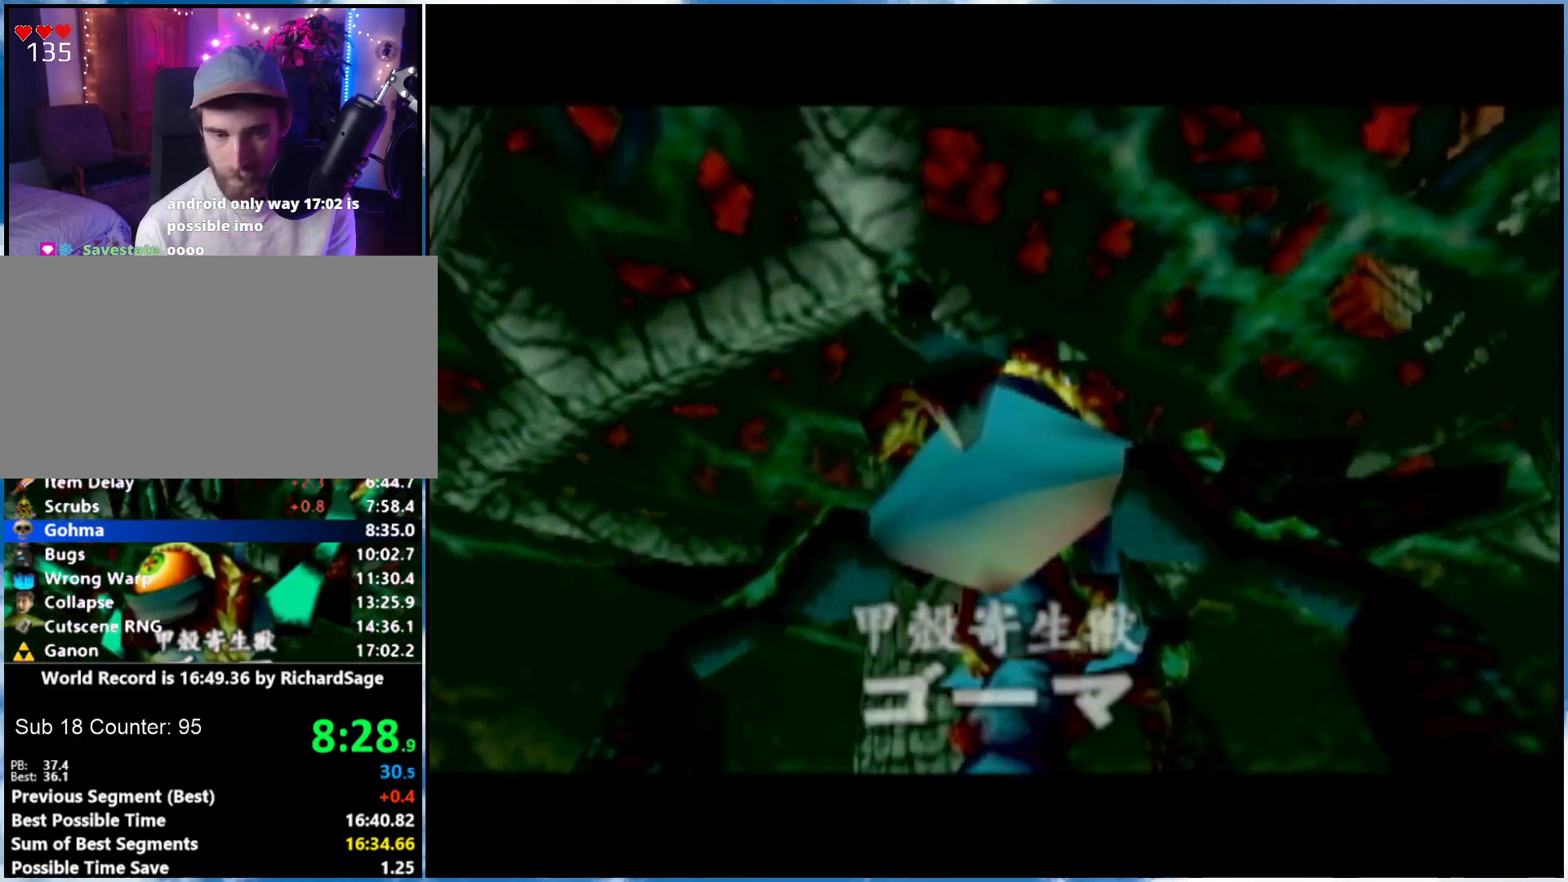
{"buttons": [], "left_stick": "up", "right_stick": "center", "events": []}
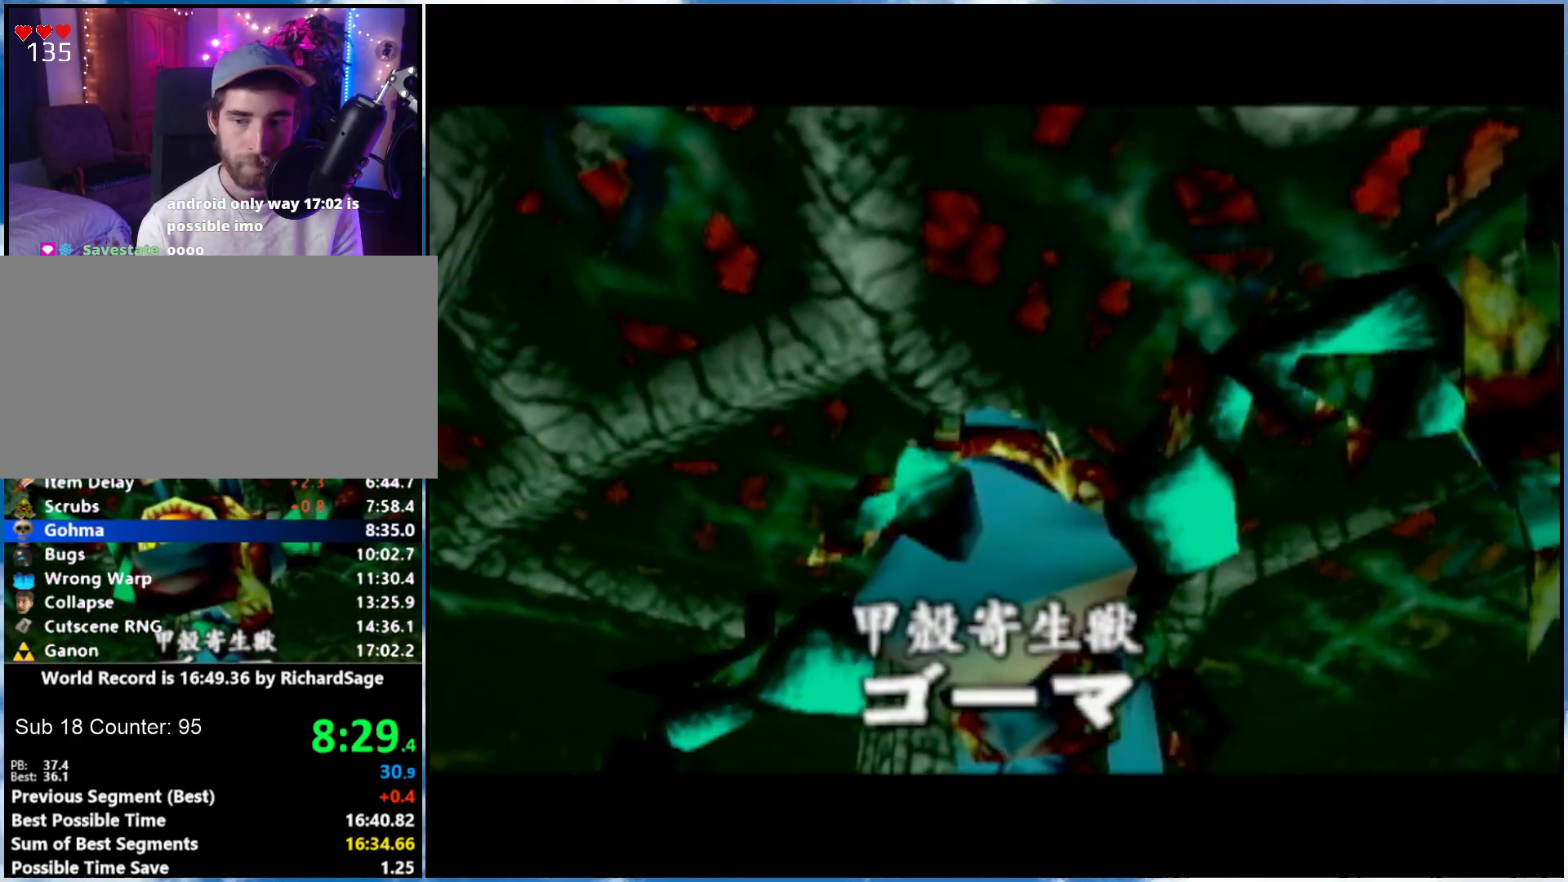
{"buttons": [], "left_stick": "up", "right_stick": "center", "events": []}
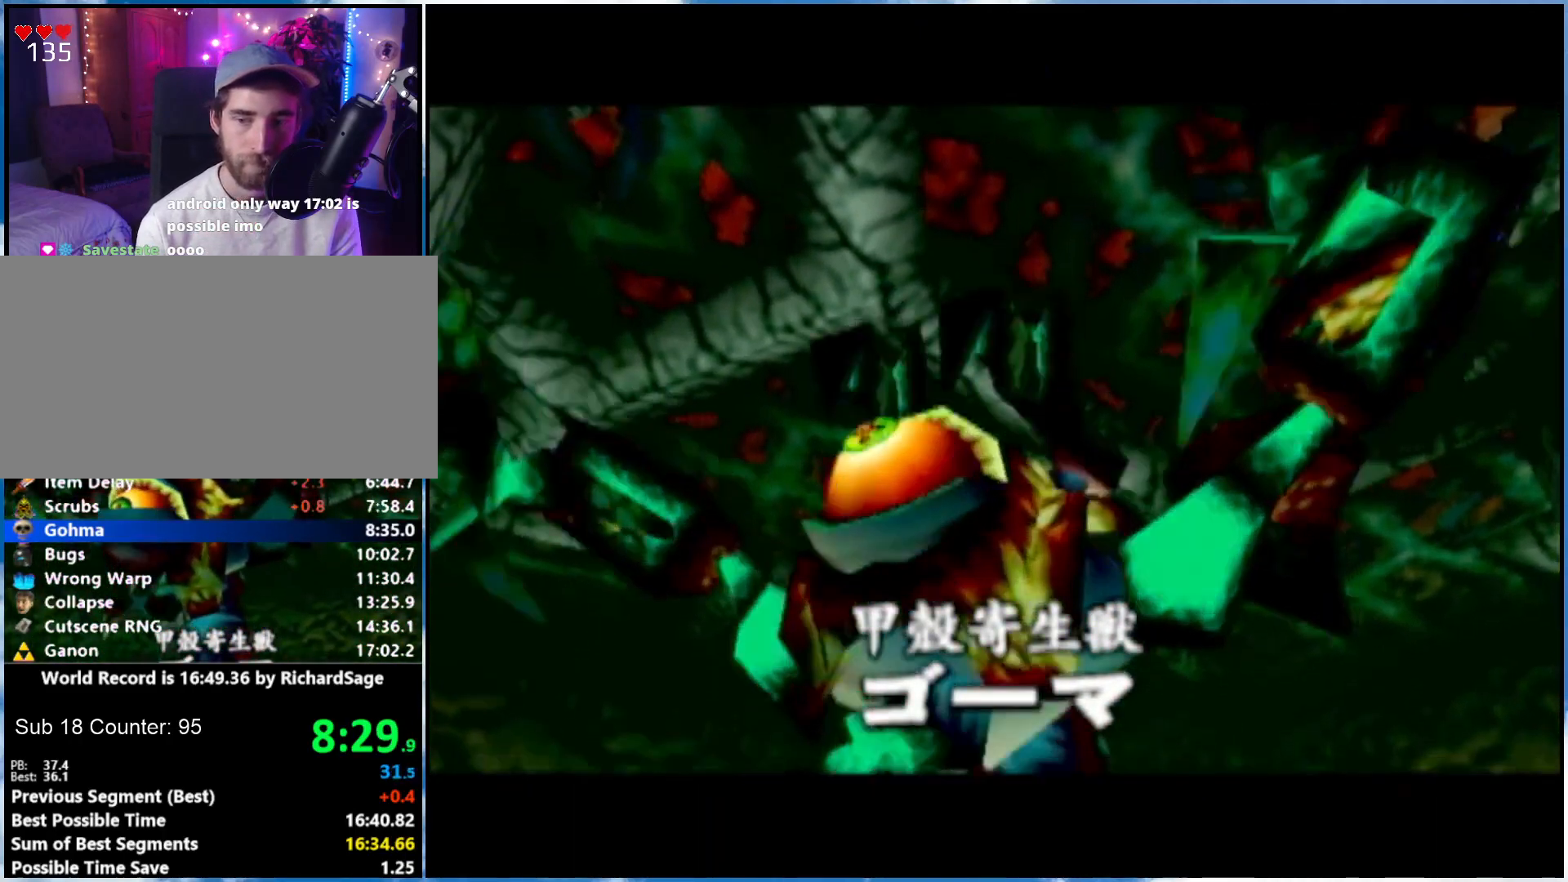
{"buttons": [], "left_stick": "up", "right_stick": "center", "events": []}
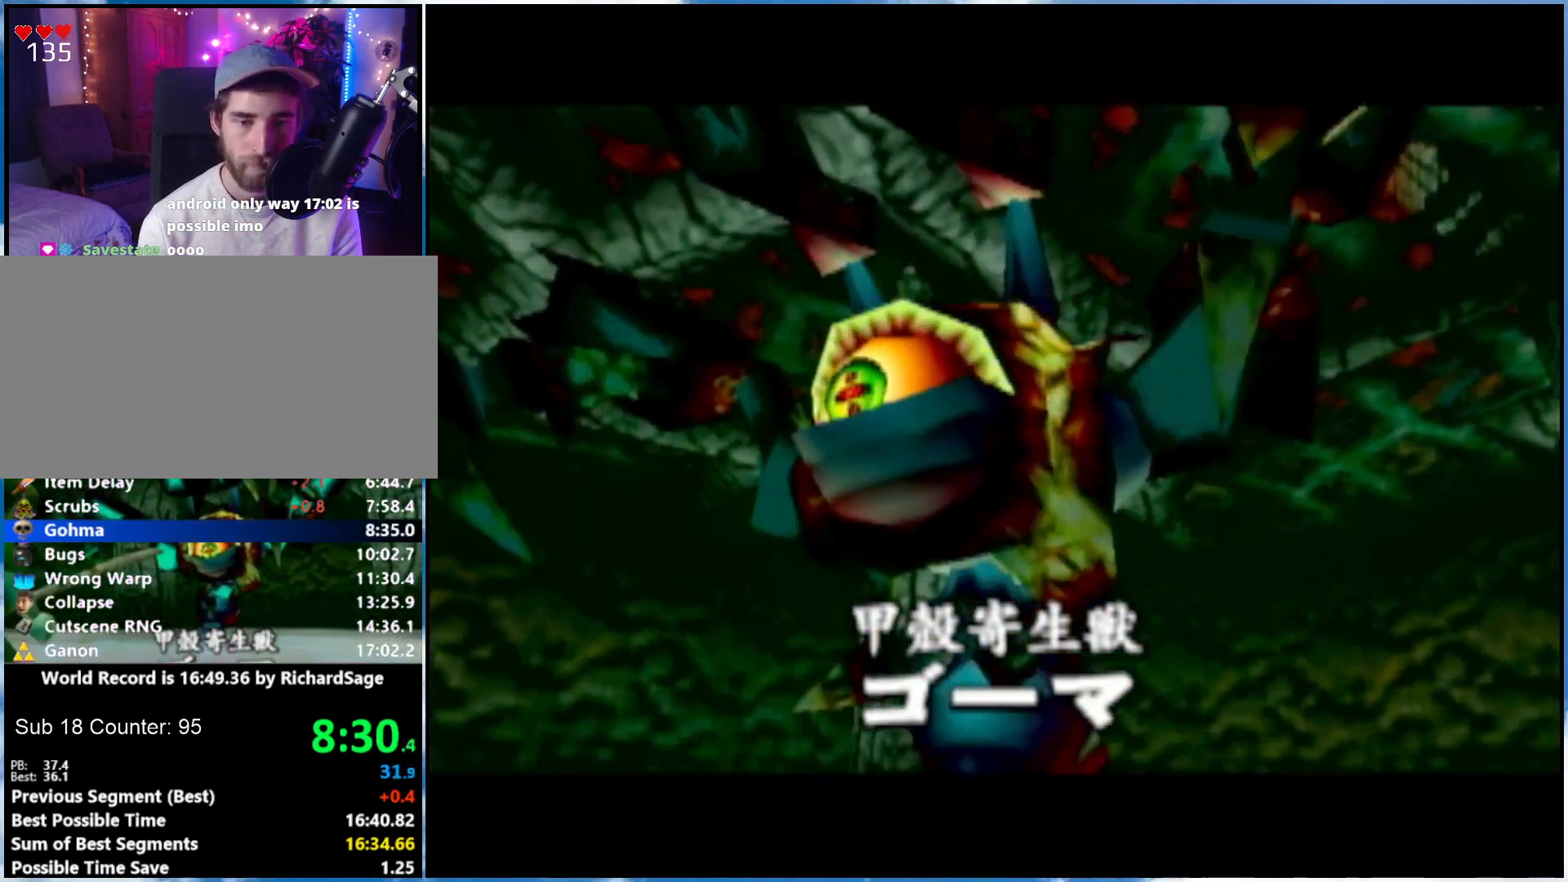
{"buttons": [], "left_stick": "up", "right_stick": "center", "events": []}
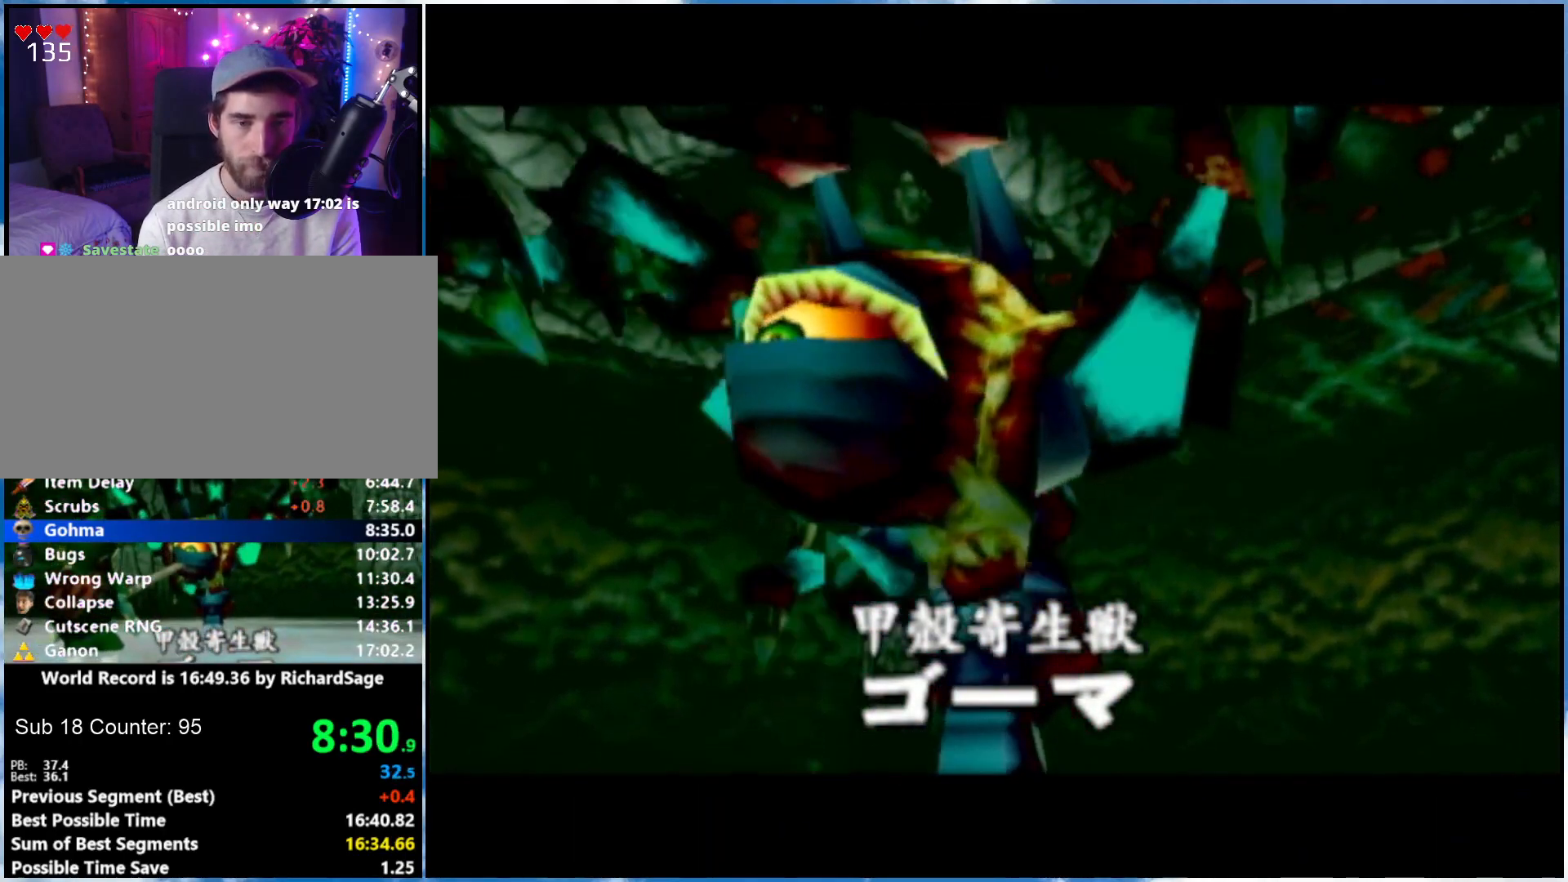
{"buttons": [], "left_stick": "up", "right_stick": "center", "events": []}